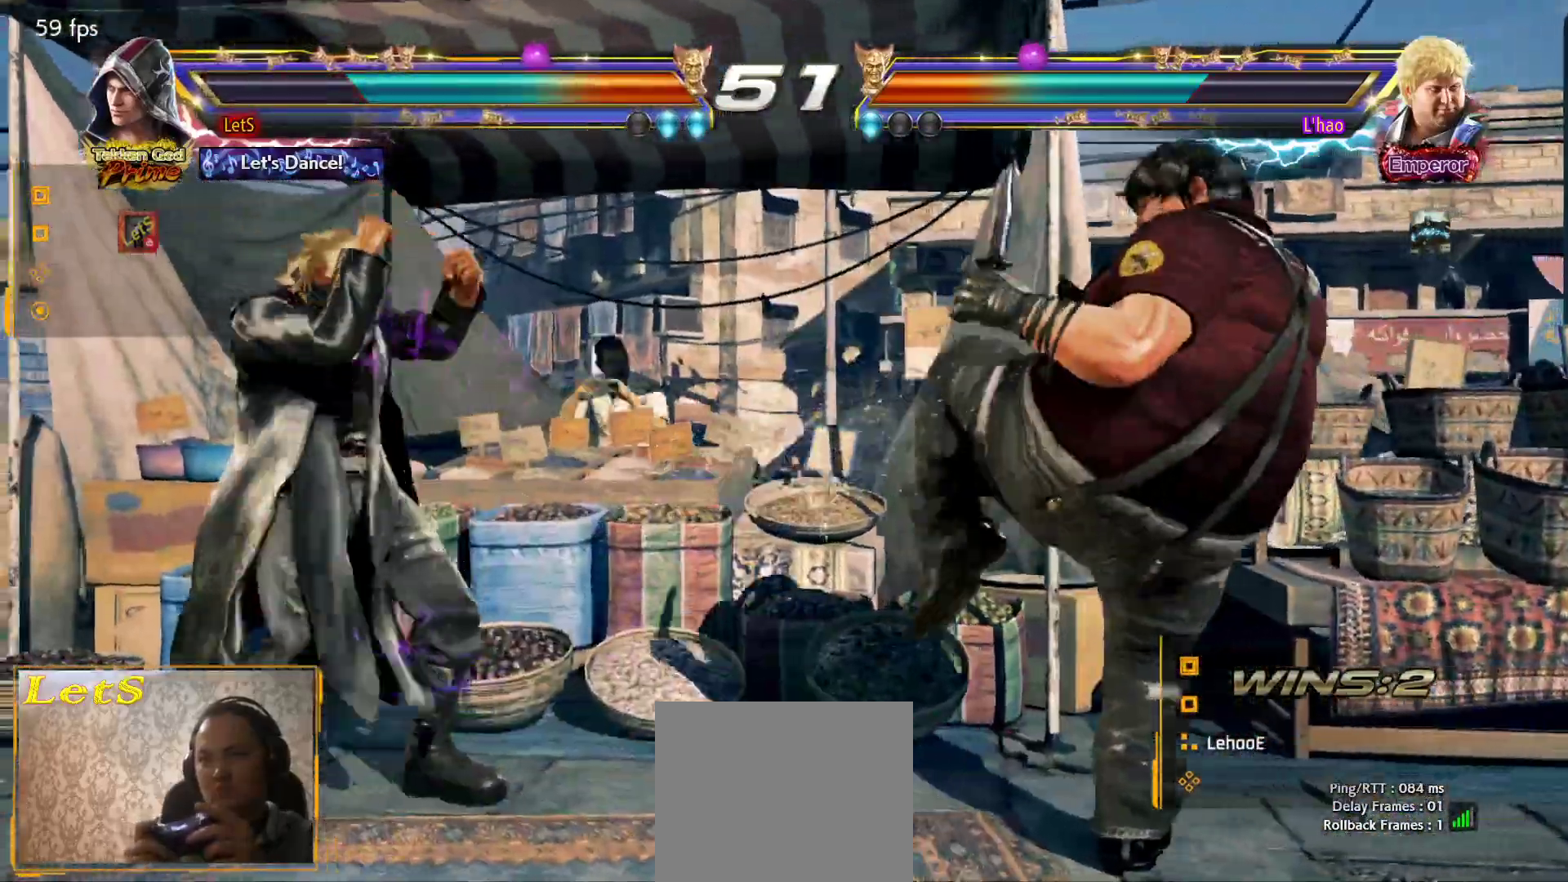
Gameplay with a controller (PlayStation layout); each line is a JSON object with the inputs held at the frame after it. "events" lists button and stick changes between this image and that frame as [ms after this image, input, new state], when the widget could be followed in between.
{"buttons": ["DPAD_DOWN", "DPAD_RIGHT"], "left_stick": "center", "right_stick": "center", "events": [[67, "DPAD_RIGHT", "up"], [133, "DPAD_RIGHT", "down"], [200, "DPAD_RIGHT", "up"], [267, "DPAD_DOWN", "down"], [333, "DPAD_DOWN", "up"], [467, "DPAD_DOWN", "down"], [467, "DPAD_RIGHT", "down"]]}
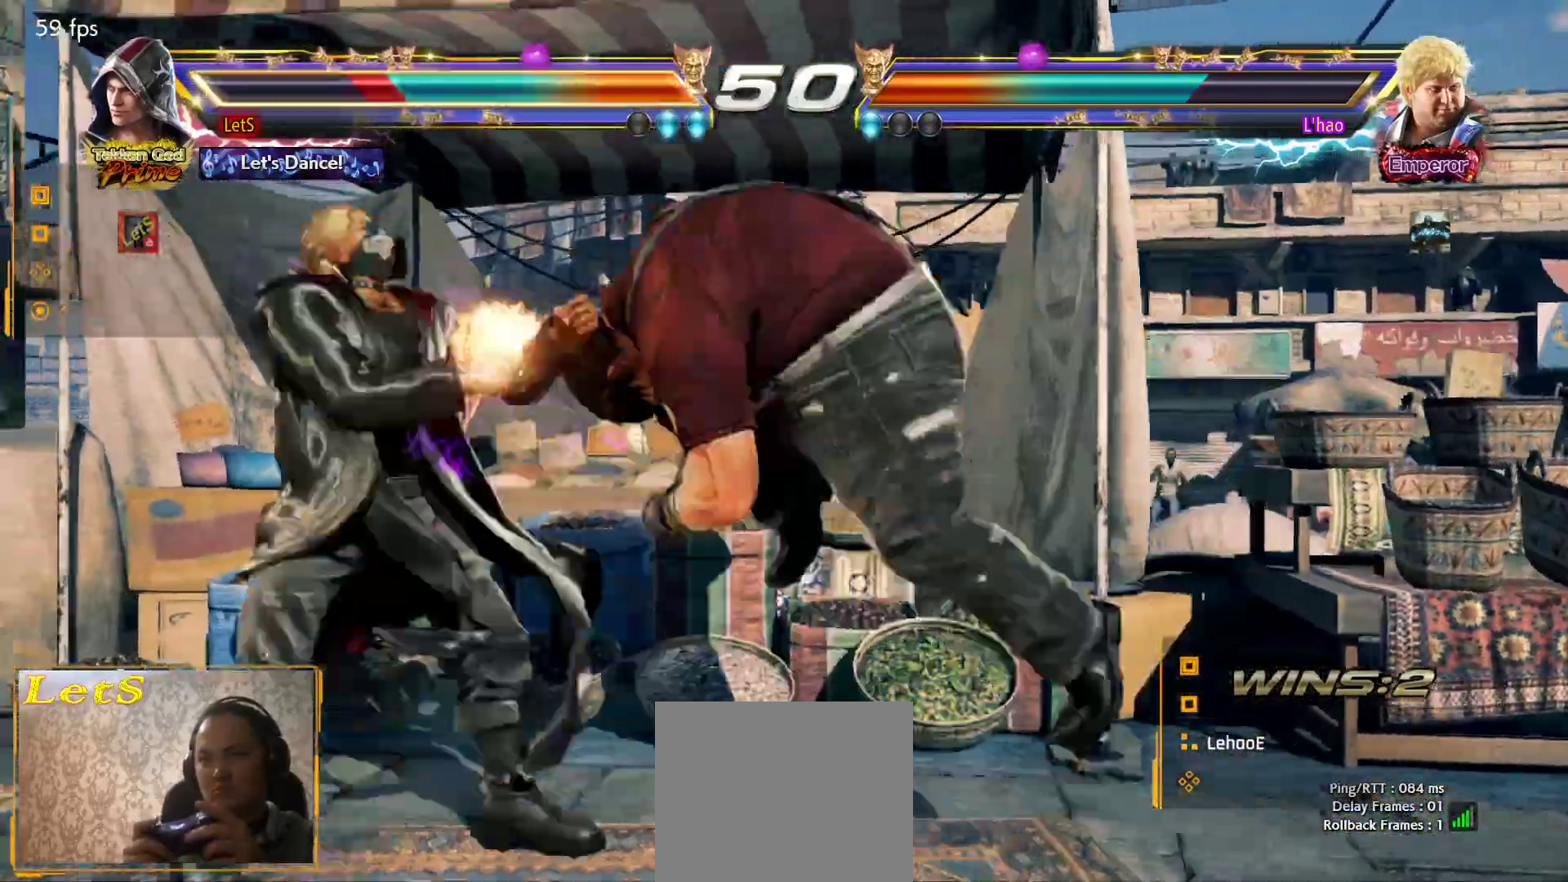
{"buttons": ["DPAD_LEFT"], "left_stick": "center", "right_stick": "center", "events": [[67, "DPAD_DOWN", "up"], [67, "TRIANGLE", "down"], [100, "DPAD_DOWN", "down"], [167, "TRIANGLE", "up"], [300, "DPAD_DOWN", "up"], [300, "DPAD_RIGHT", "up"], [467, "DPAD_LEFT", "down"]]}
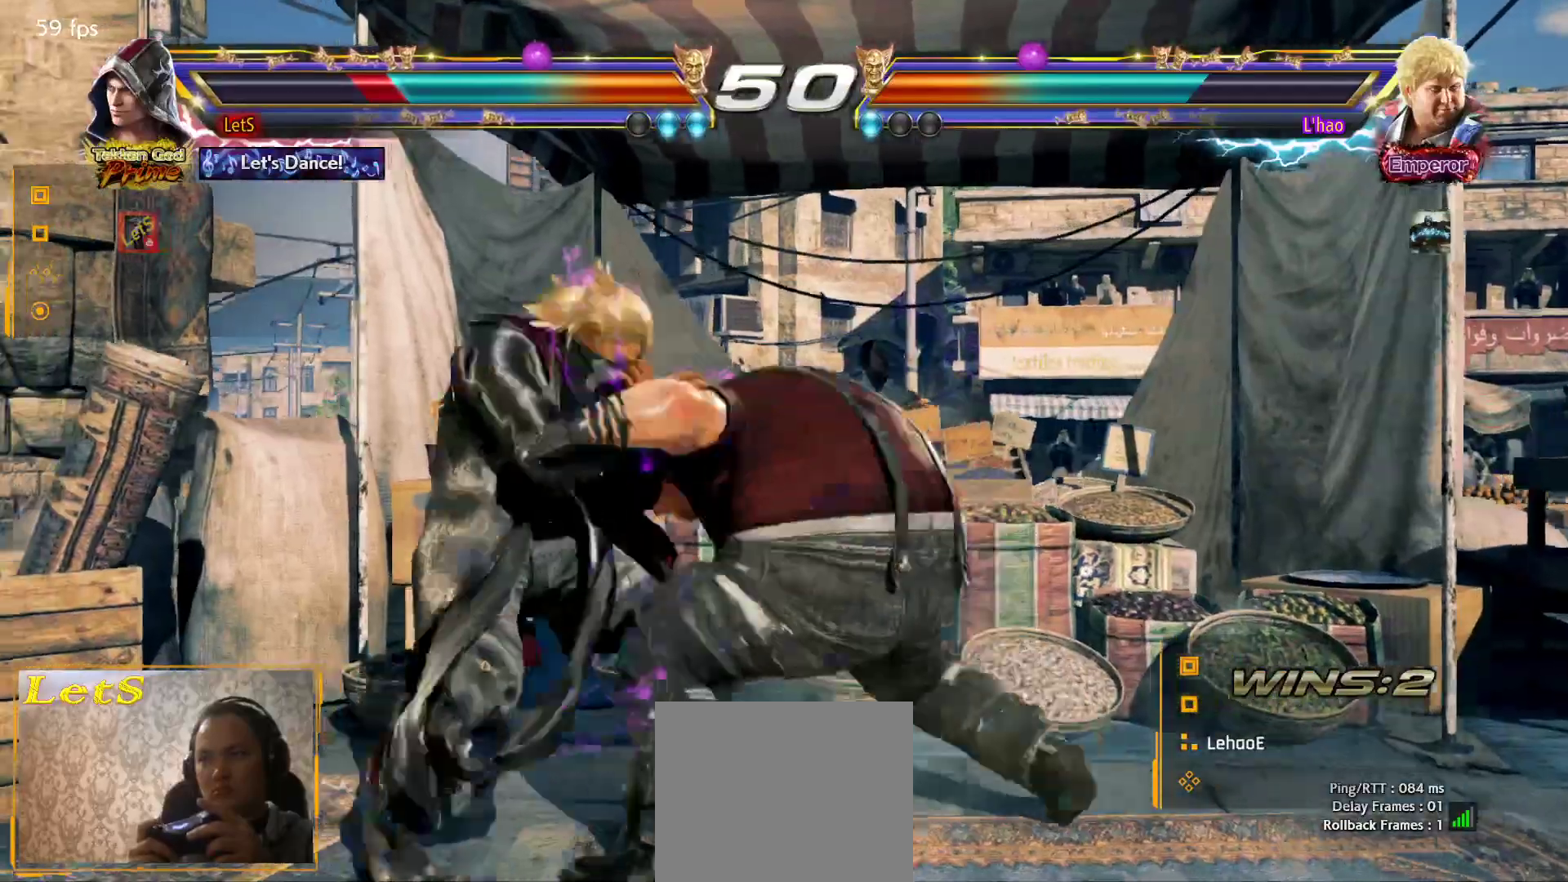
{"buttons": ["CROSS"], "left_stick": "center", "right_stick": "center", "events": [[200, "DPAD_LEFT", "up"], [467, "CROSS", "down"]]}
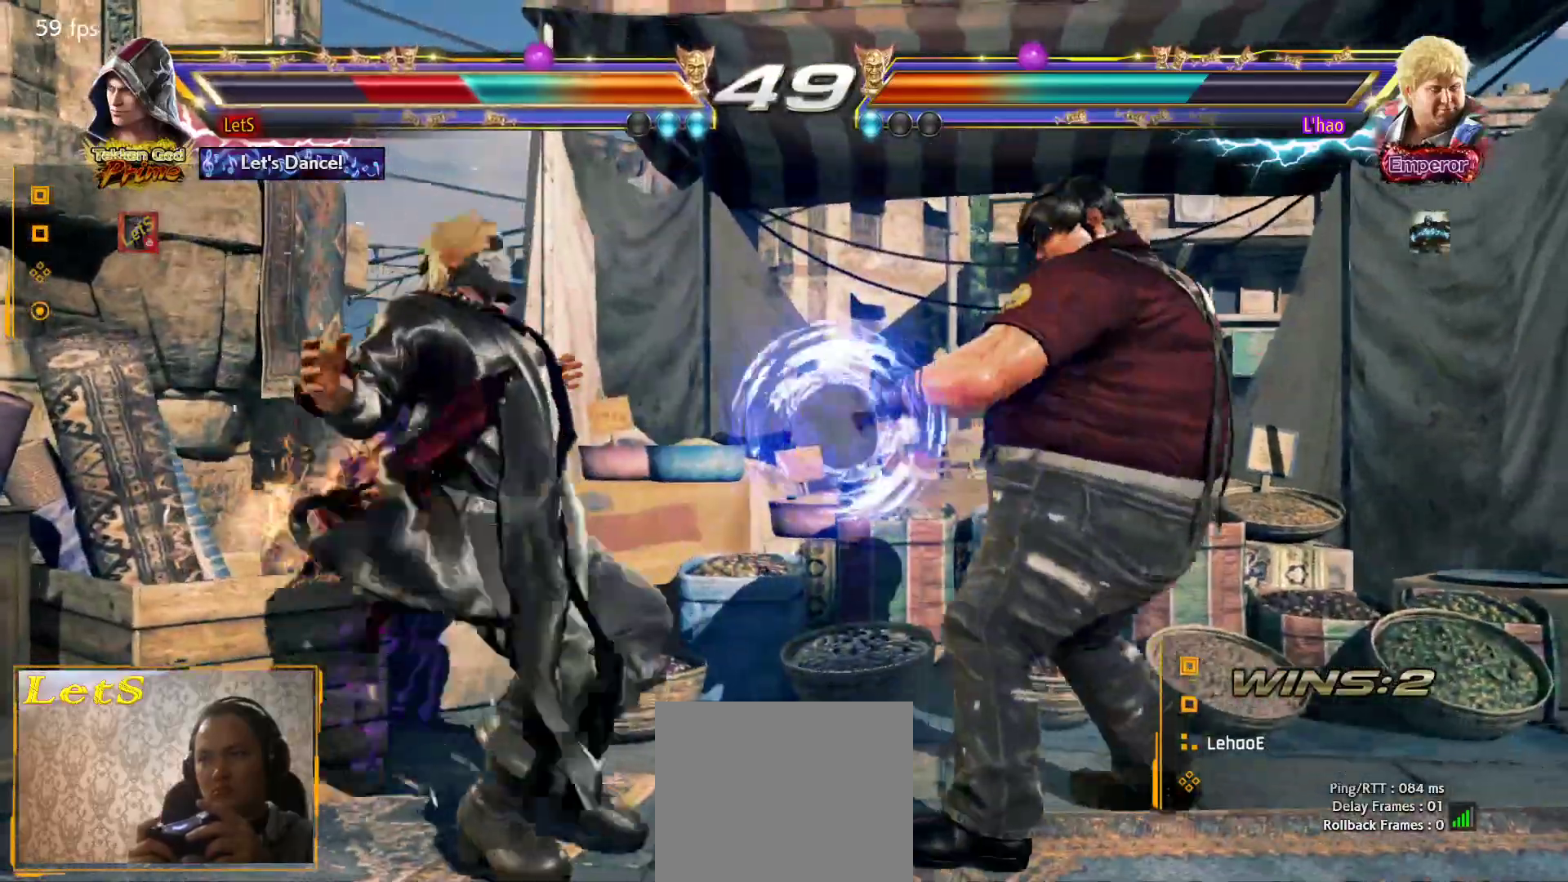
{"buttons": ["CROSS"], "left_stick": "center", "right_stick": "center", "events": [[67, "CROSS", "up"], [167, "CROSS", "down"], [367, "CROSS", "up"], [400, "CROSS", "down"]]}
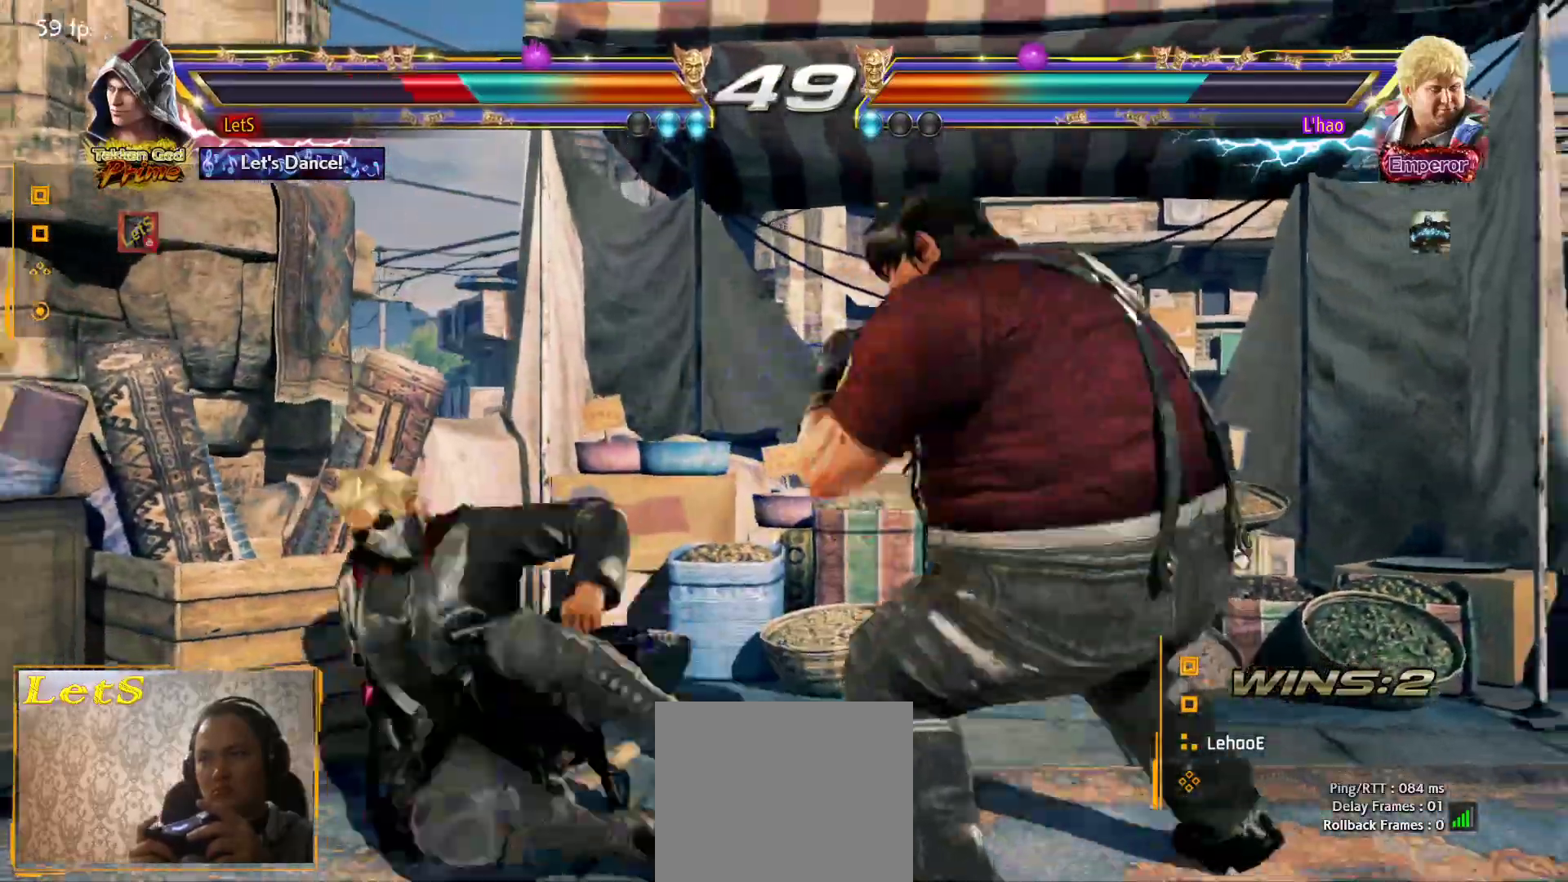
{"buttons": ["DPAD_LEFT"], "left_stick": "center", "right_stick": "center", "events": [[33, "CROSS", "up"], [167, "DPAD_LEFT", "down"], [233, "DPAD_DOWN", "down"], [300, "DPAD_DOWN", "up"], [333, "DPAD_LEFT", "up"], [400, "DPAD_LEFT", "down"]]}
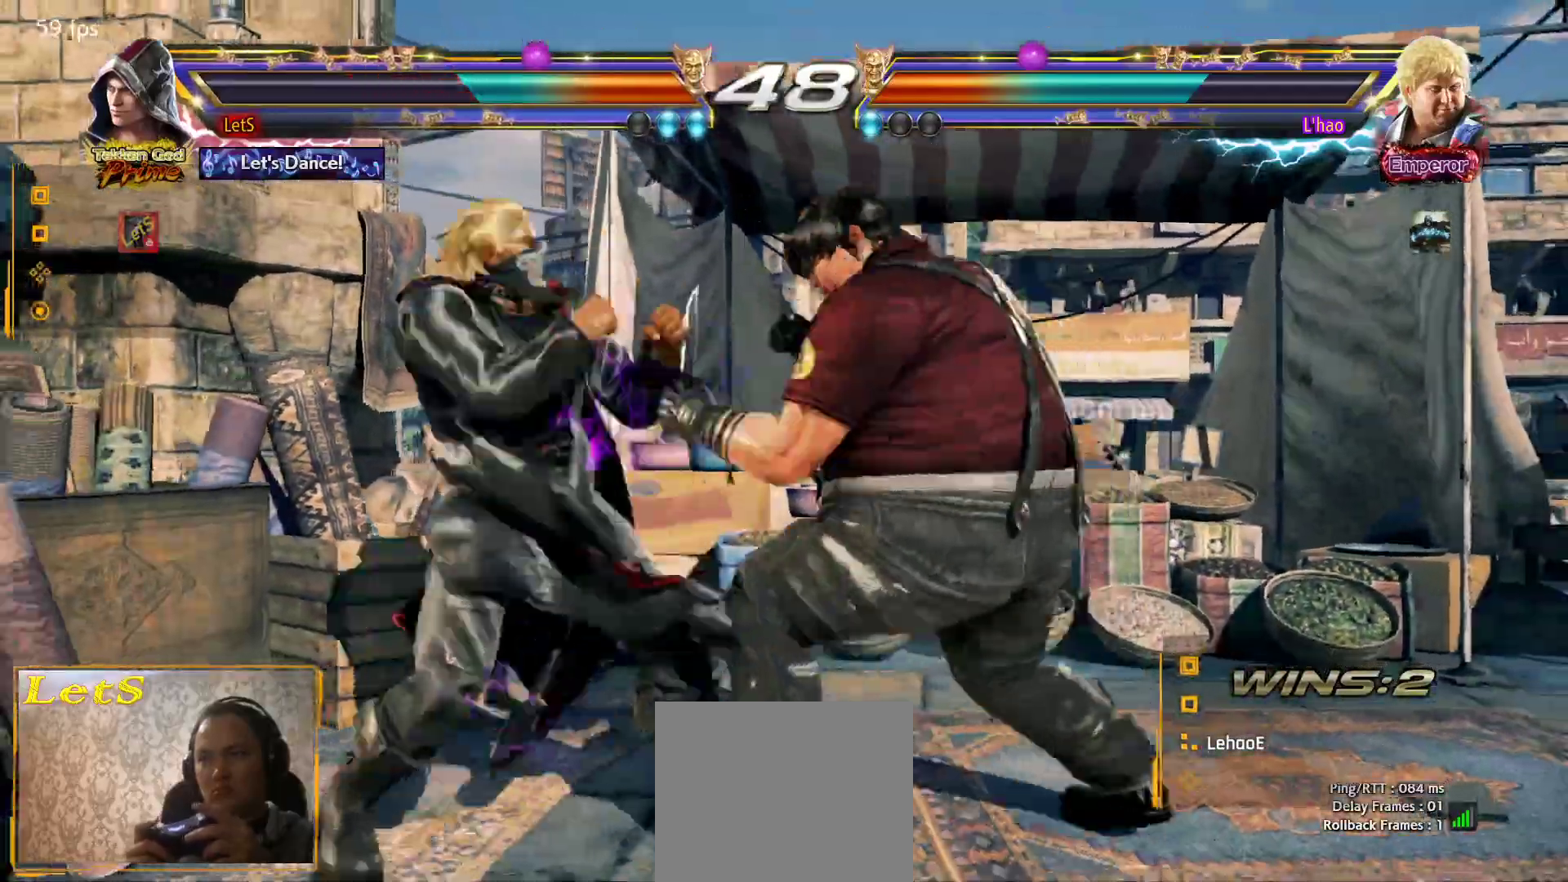
{"buttons": [], "left_stick": "center", "right_stick": "center", "events": [[100, "DPAD_DOWN", "down"], [500, "DPAD_DOWN", "up"], [500, "DPAD_LEFT", "up"]]}
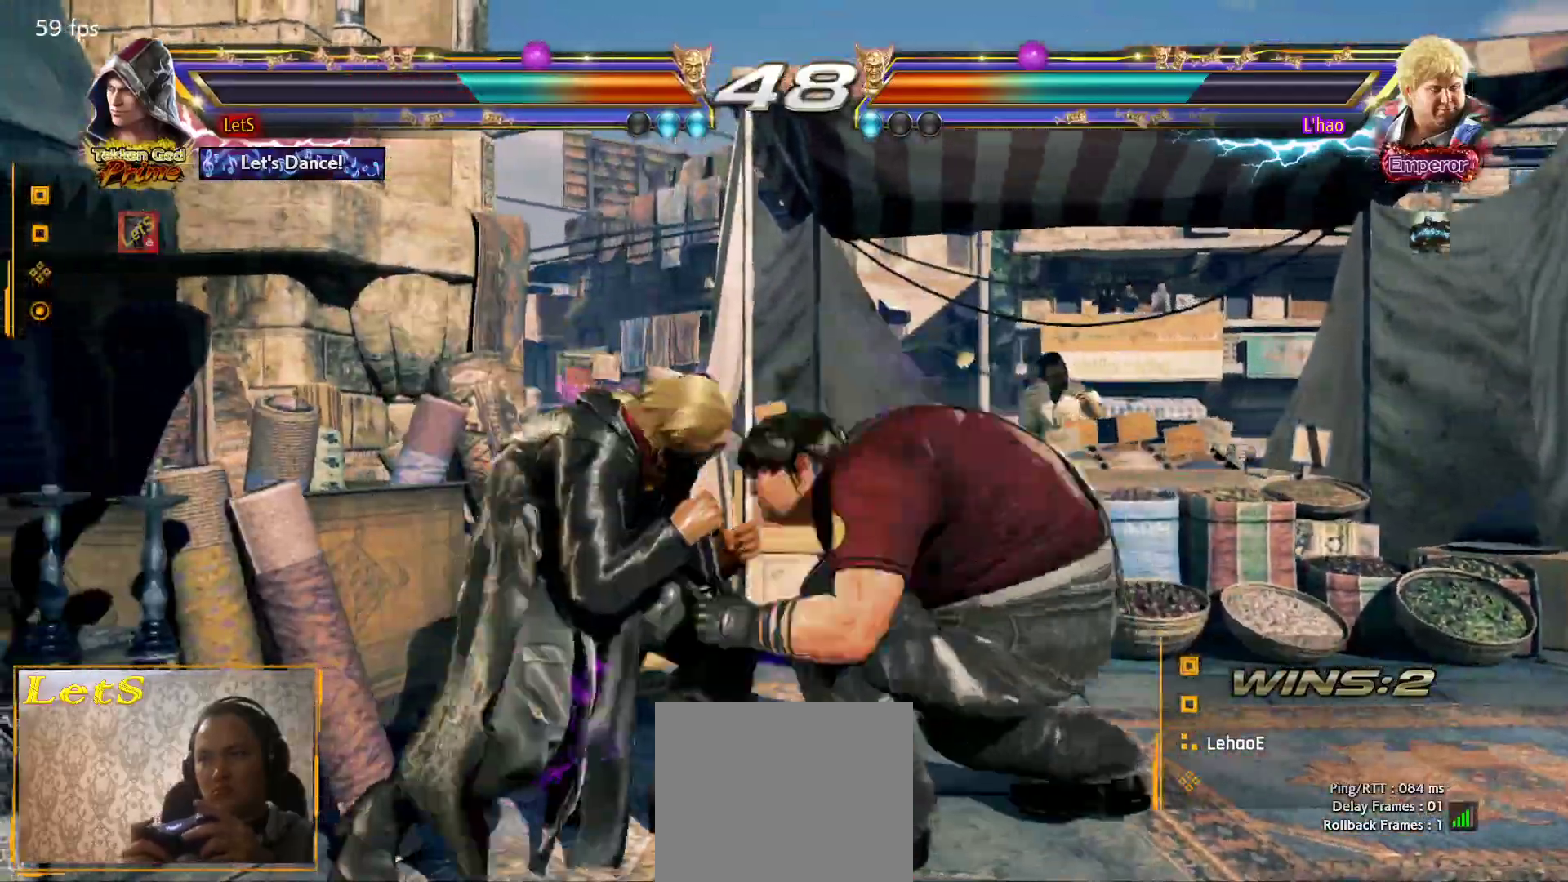
{"buttons": ["SQUARE"], "left_stick": "center", "right_stick": "center", "events": [[33, "DPAD_LEFT", "down"], [433, "DPAD_LEFT", "up"], [467, "SQUARE", "down"]]}
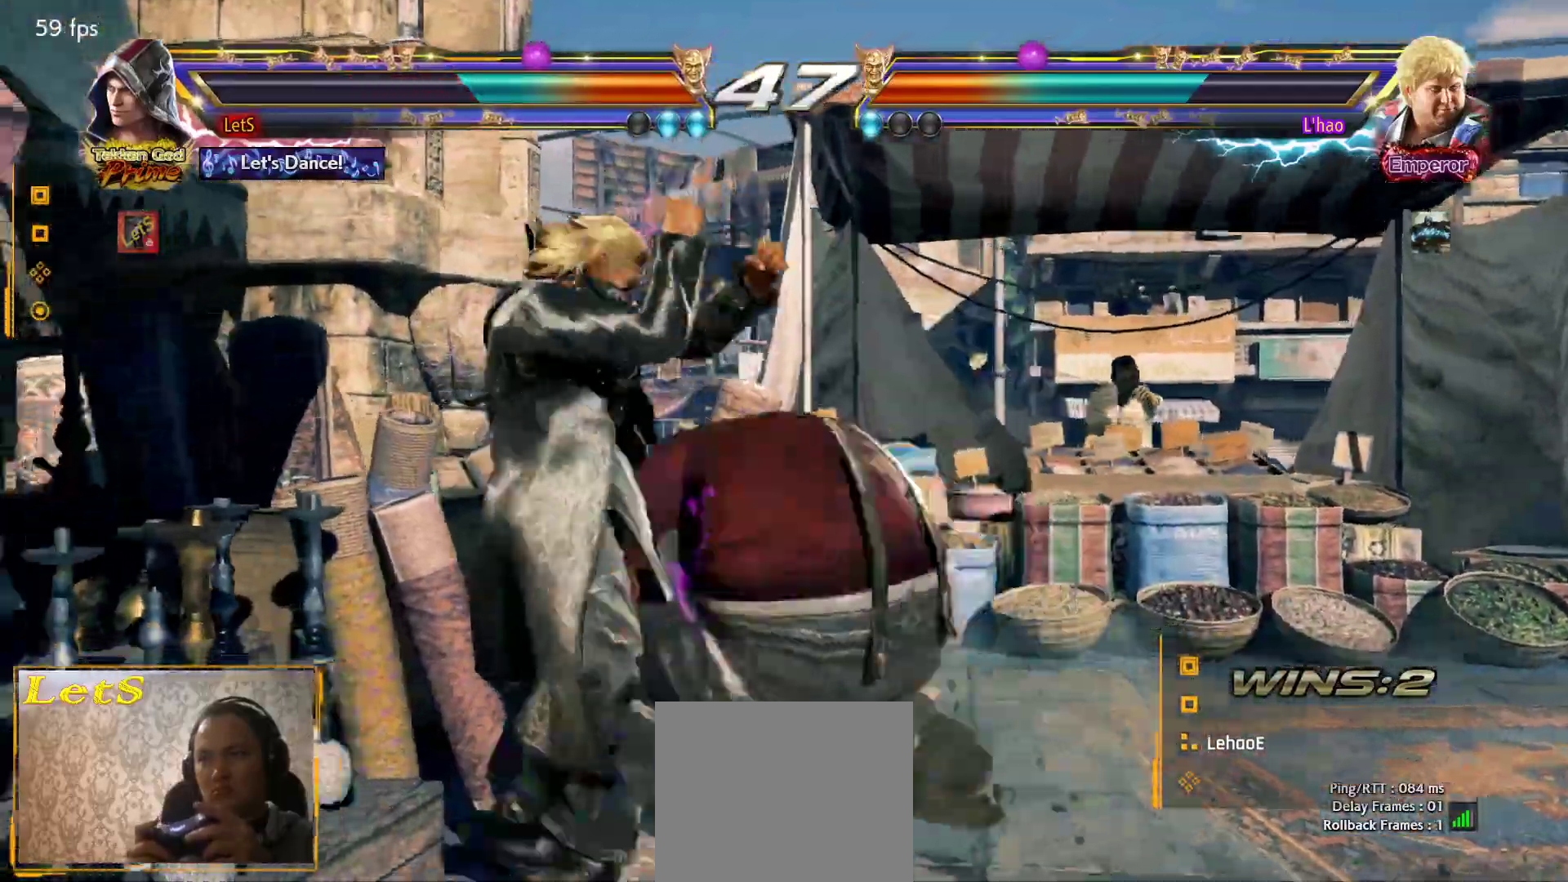
{"buttons": [], "left_stick": "center", "right_stick": "center", "events": [[67, "SQUARE", "up"]]}
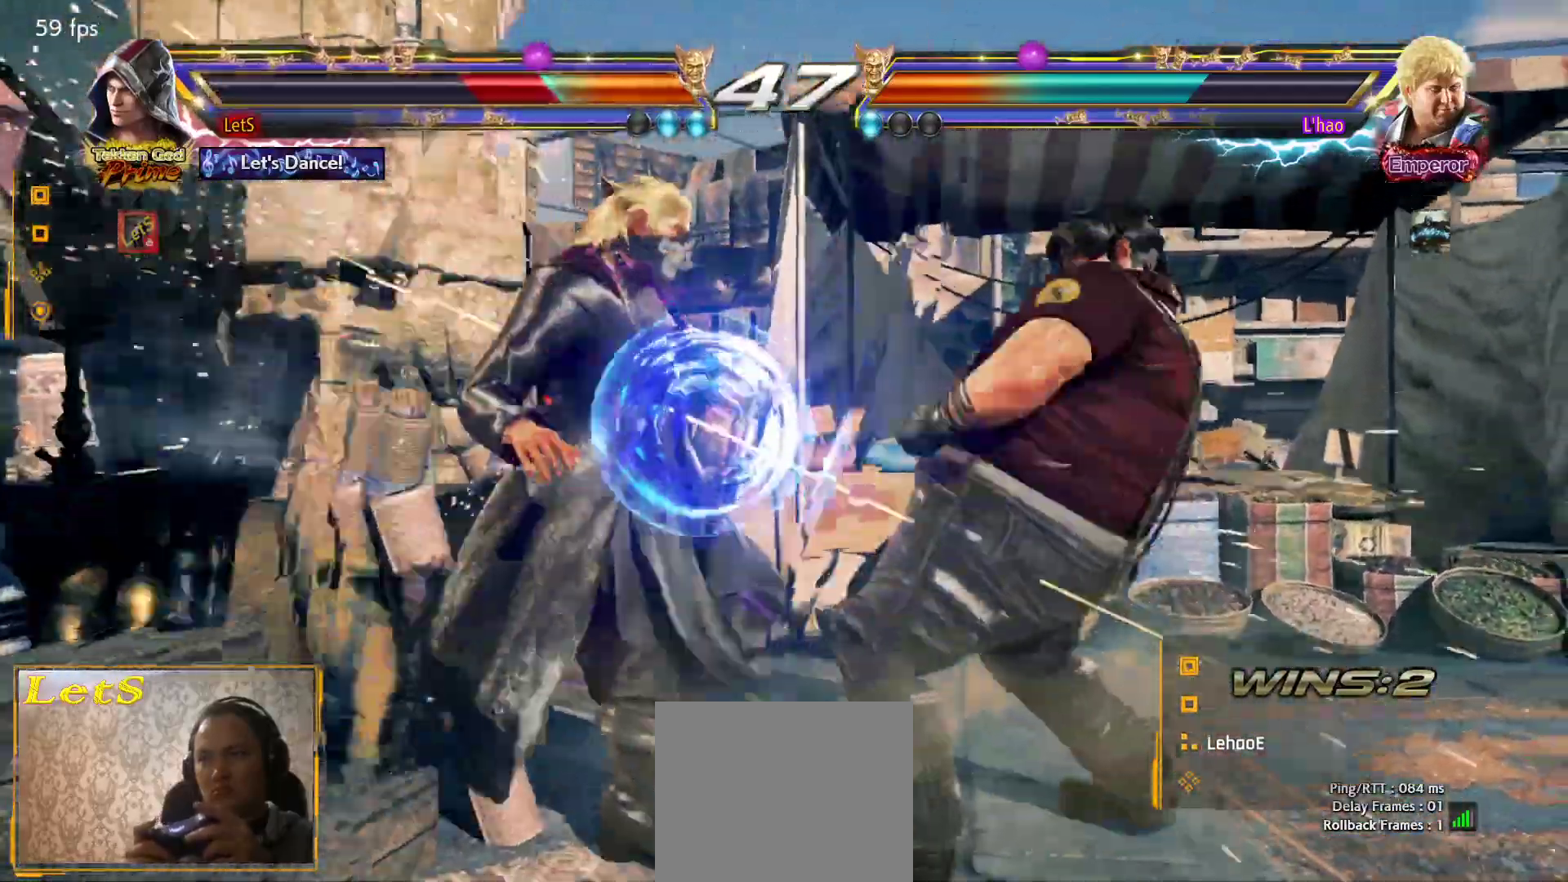
{"buttons": ["CROSS"], "left_stick": "center", "right_stick": "center", "events": [[167, "CROSS", "down"], [267, "CROSS", "up"], [333, "CROSS", "down"], [433, "CROSS", "up"], [500, "CROSS", "down"]]}
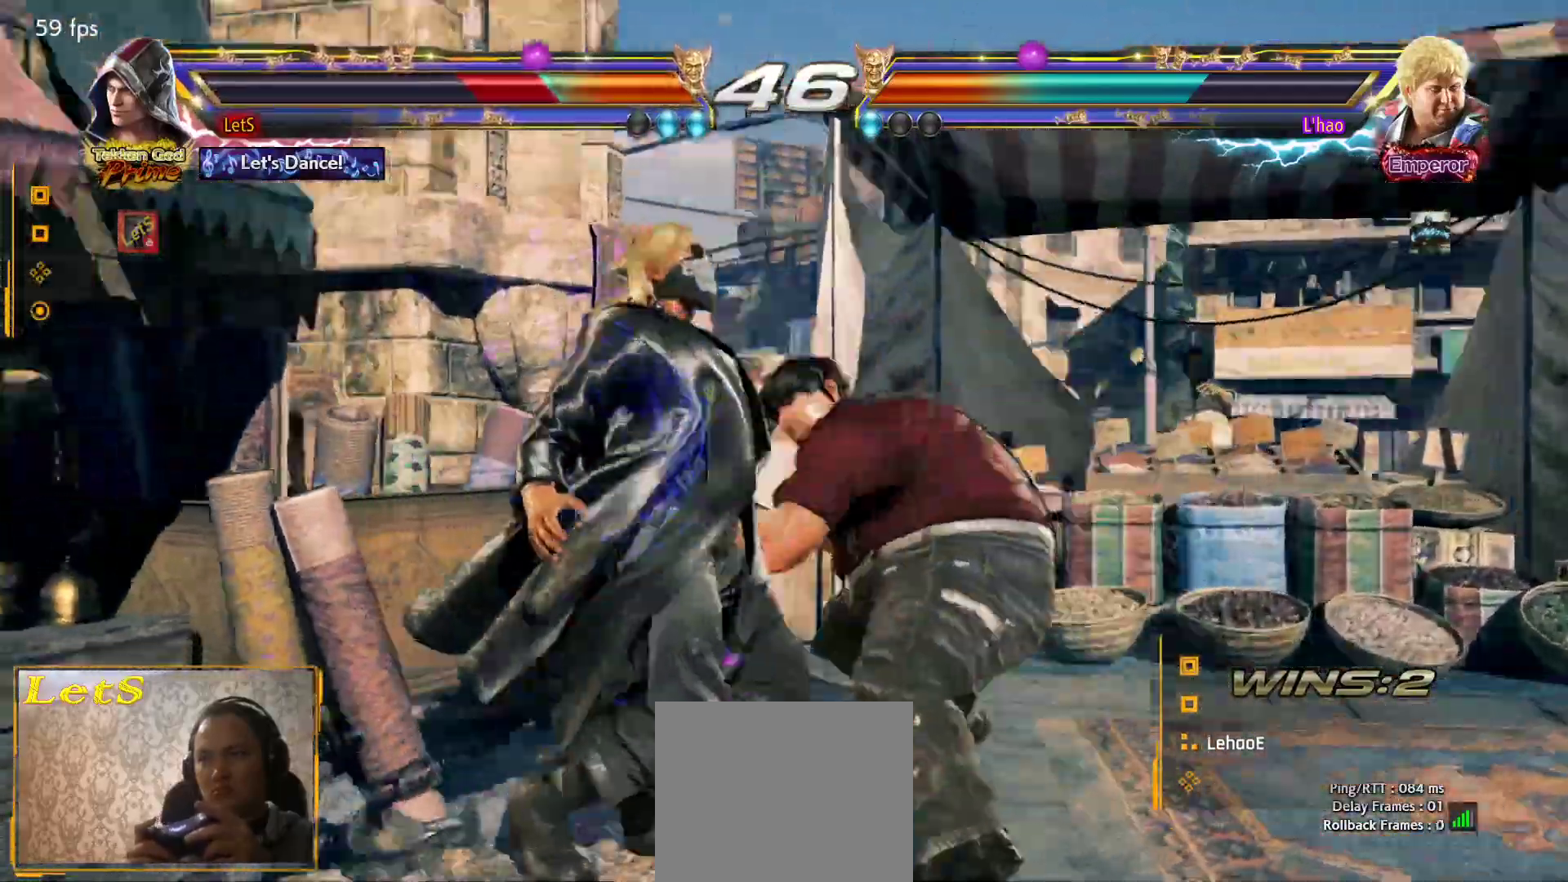
{"buttons": ["CROSS"], "left_stick": "center", "right_stick": "center", "events": [[67, "CROSS", "up"], [133, "CROSS", "down"], [233, "CROSS", "up"], [400, "CIRCLE", "down"], [500, "CIRCLE", "up"], [500, "CROSS", "down"]]}
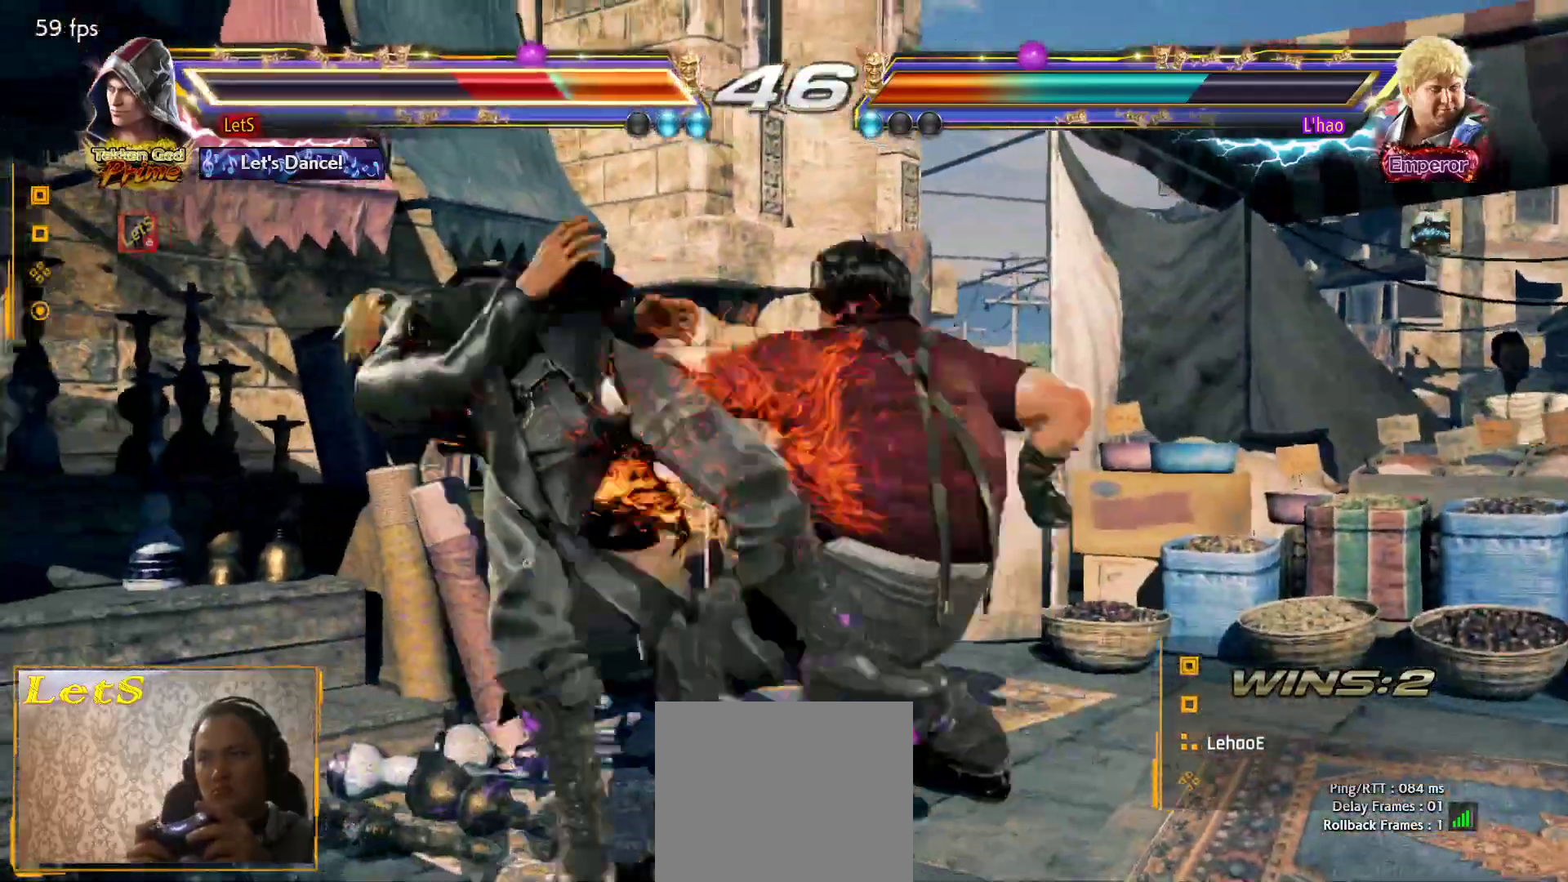
{"buttons": [], "left_stick": "center", "right_stick": "center"}
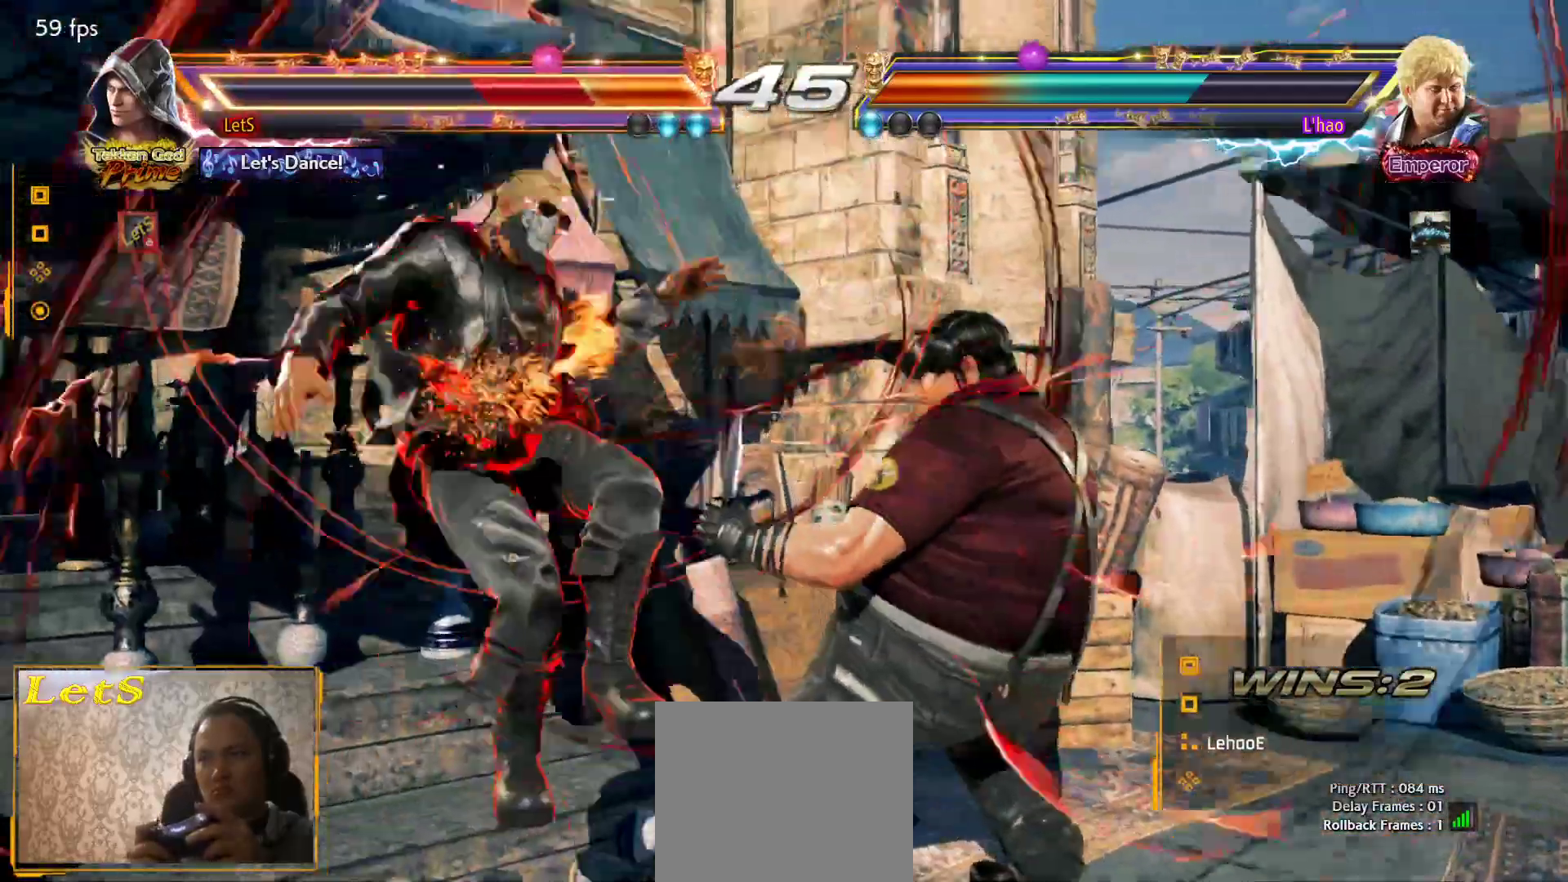
{"buttons": [], "left_stick": "center", "right_stick": "center", "events": [[67, "CIRCLE", "down"], [133, "CIRCLE", "up"], [233, "CIRCLE", "down"], [300, "CIRCLE", "up"], [400, "CIRCLE", "down"], [500, "CIRCLE", "up"]]}
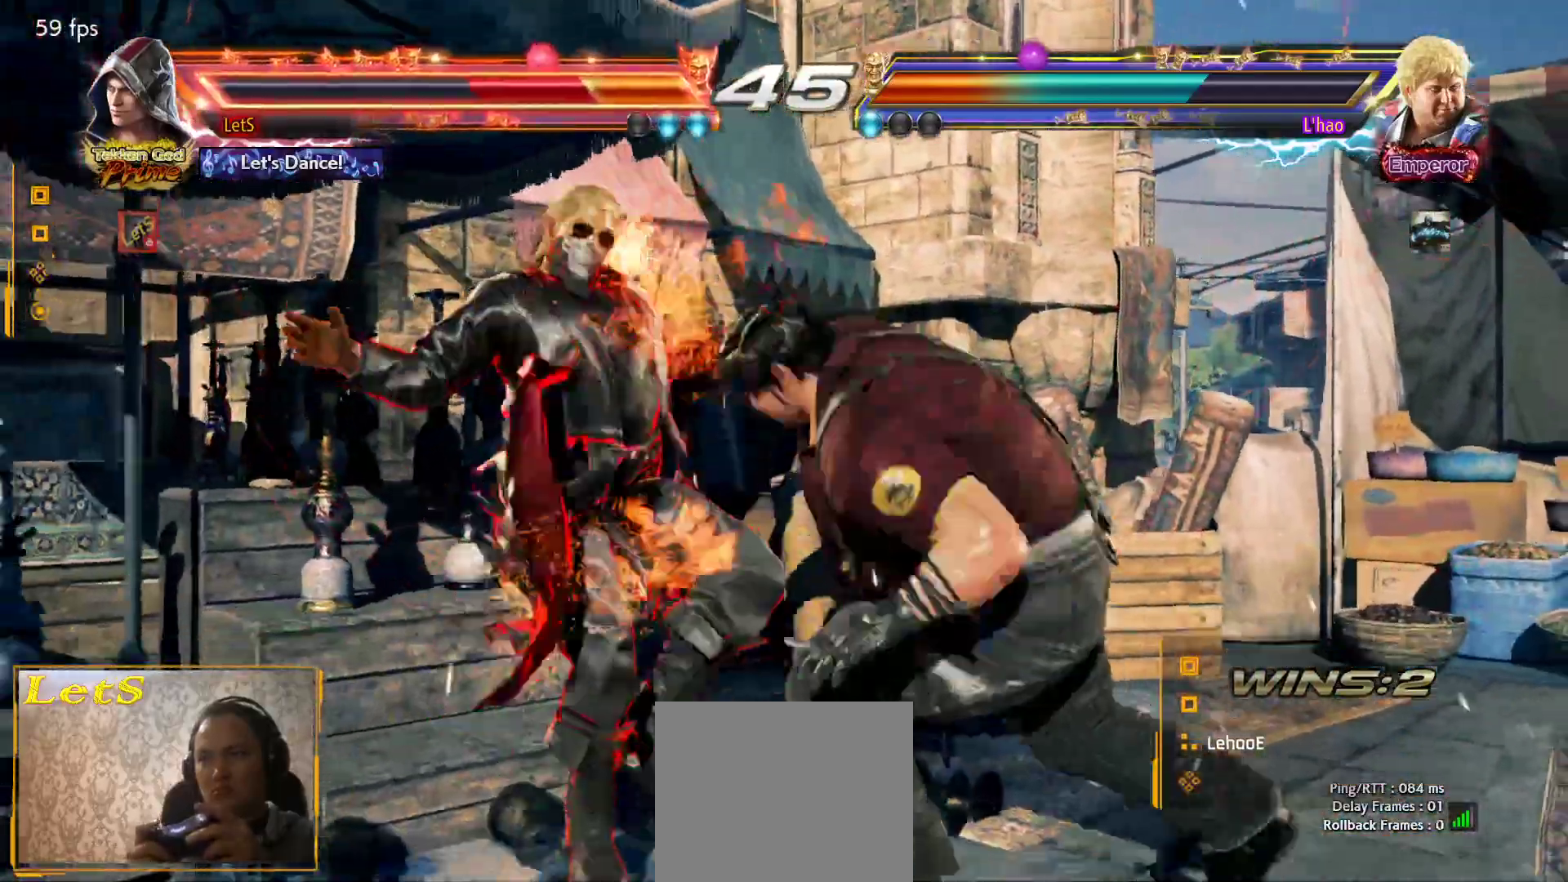
{"buttons": [], "left_stick": "center", "right_stick": "center", "events": [[67, "CIRCLE", "down"], [133, "CIRCLE", "up"], [233, "CIRCLE", "down"], [300, "CIRCLE", "up"], [367, "CIRCLE", "down"], [500, "CIRCLE", "up"]]}
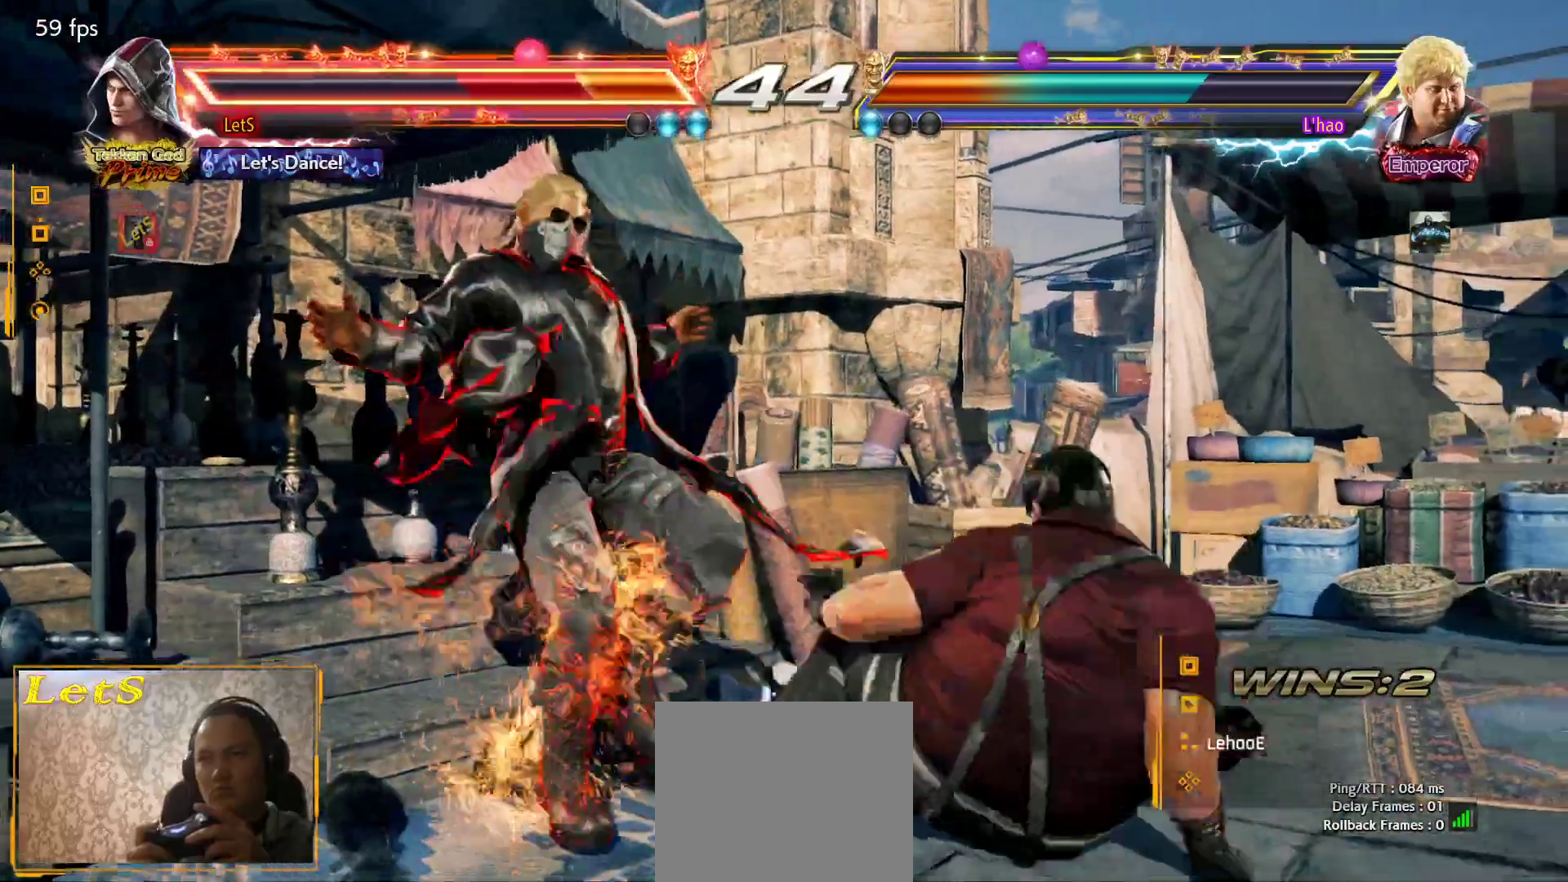
{"buttons": [], "left_stick": "center", "right_stick": "center", "events": [[33, "CIRCLE", "down"], [133, "CIRCLE", "up"]]}
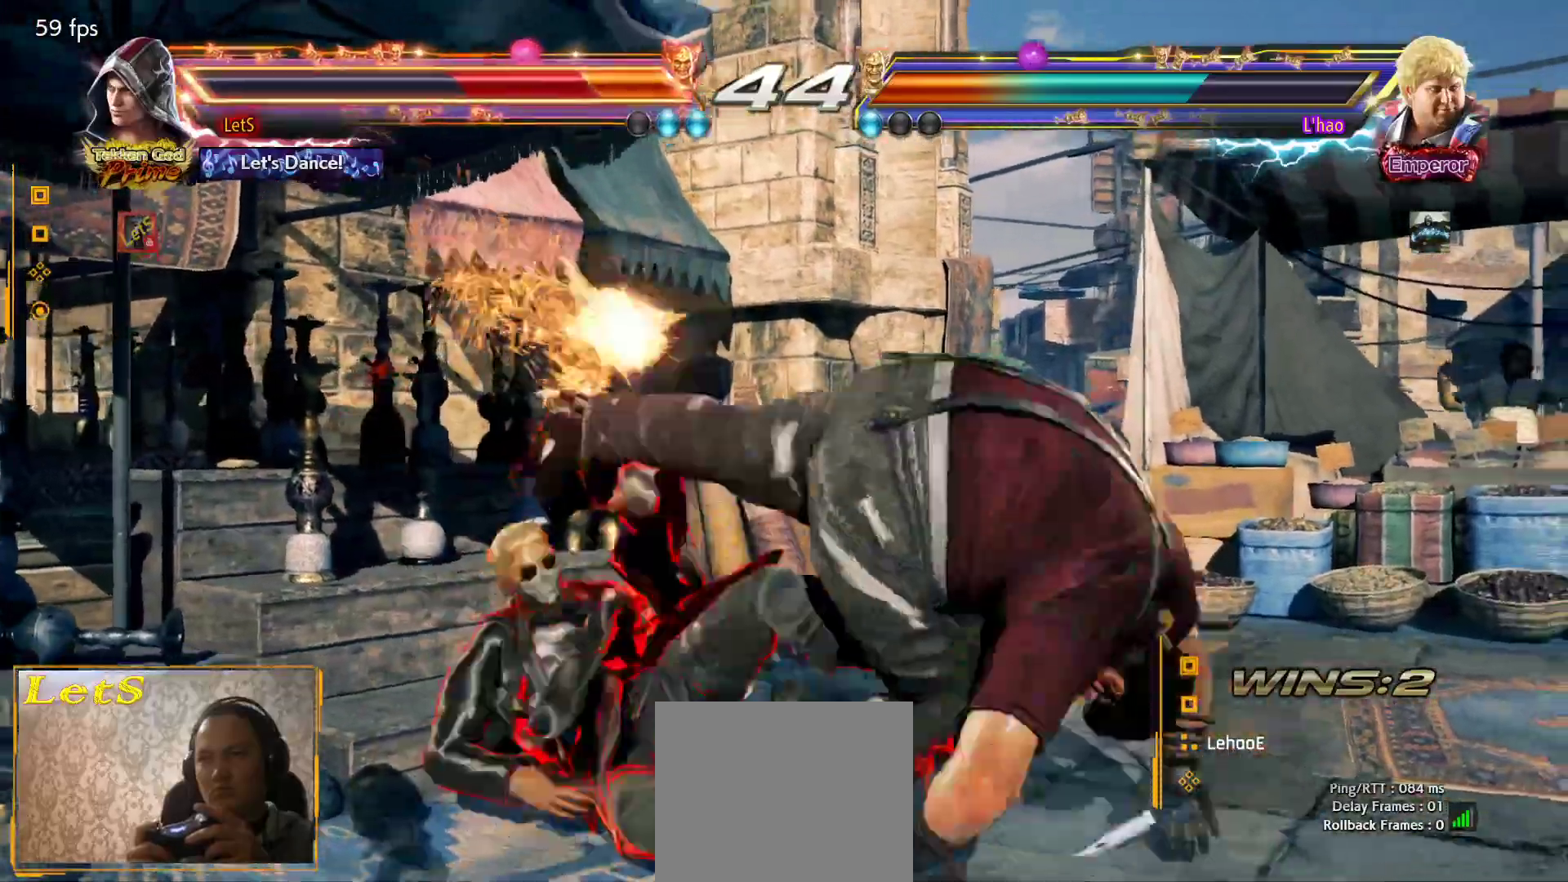
{"buttons": ["SQUARE", "DPAD_DOWN"], "left_stick": "center", "right_stick": "center", "events": [[400, "DPAD_DOWN", "down"], [433, "SQUARE", "down"]]}
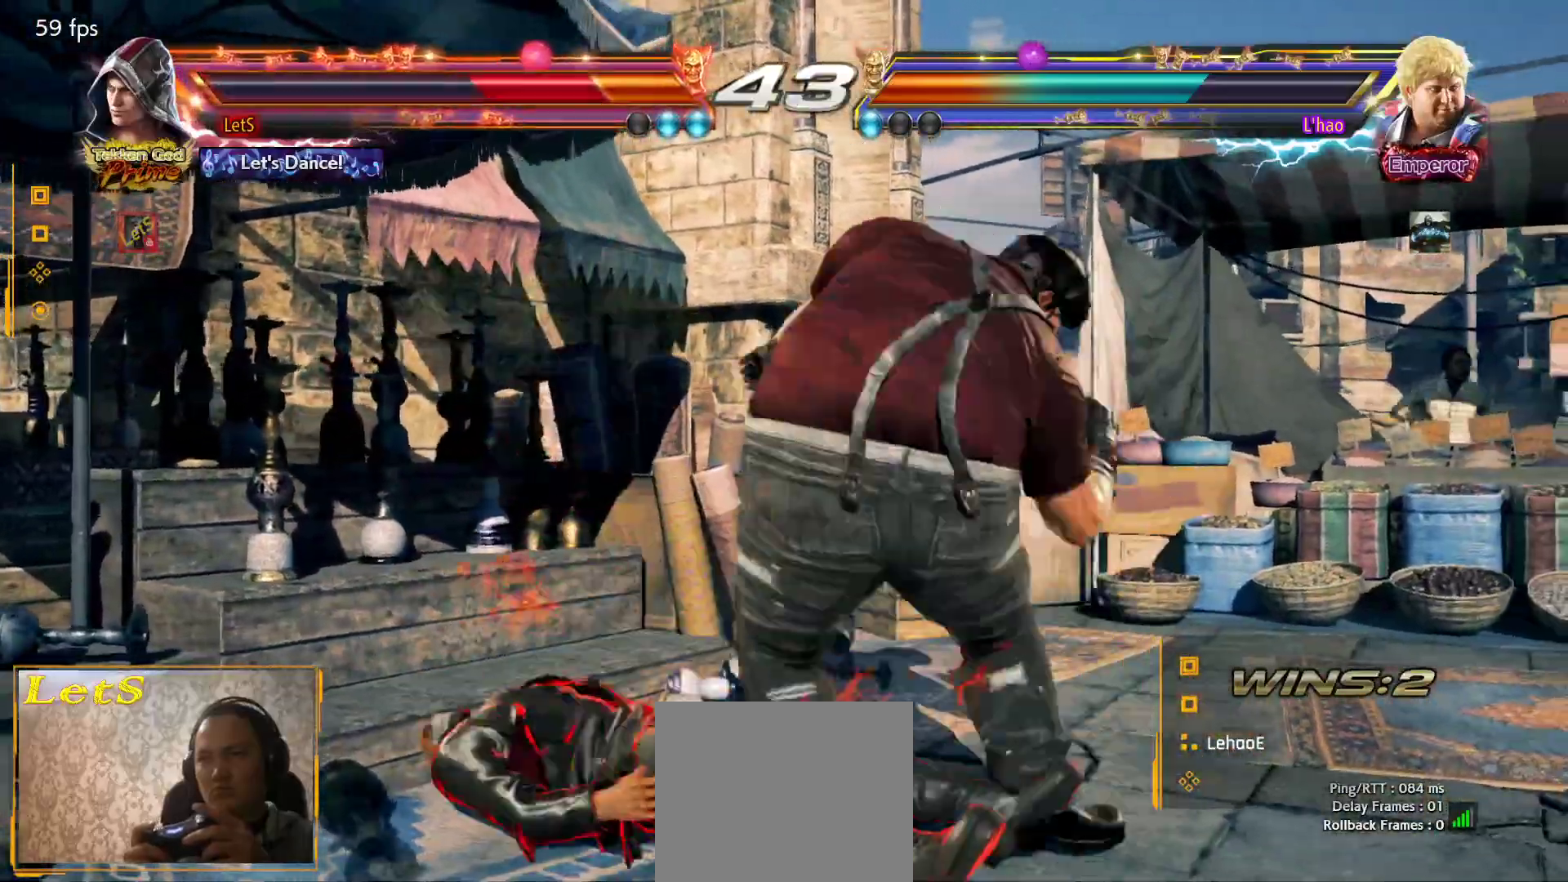
{"buttons": [], "left_stick": "center", "right_stick": "center", "events": [[33, "SQUARE", "up"], [100, "SQUARE", "down"], [167, "SQUARE", "up"], [433, "DPAD_DOWN", "up"]]}
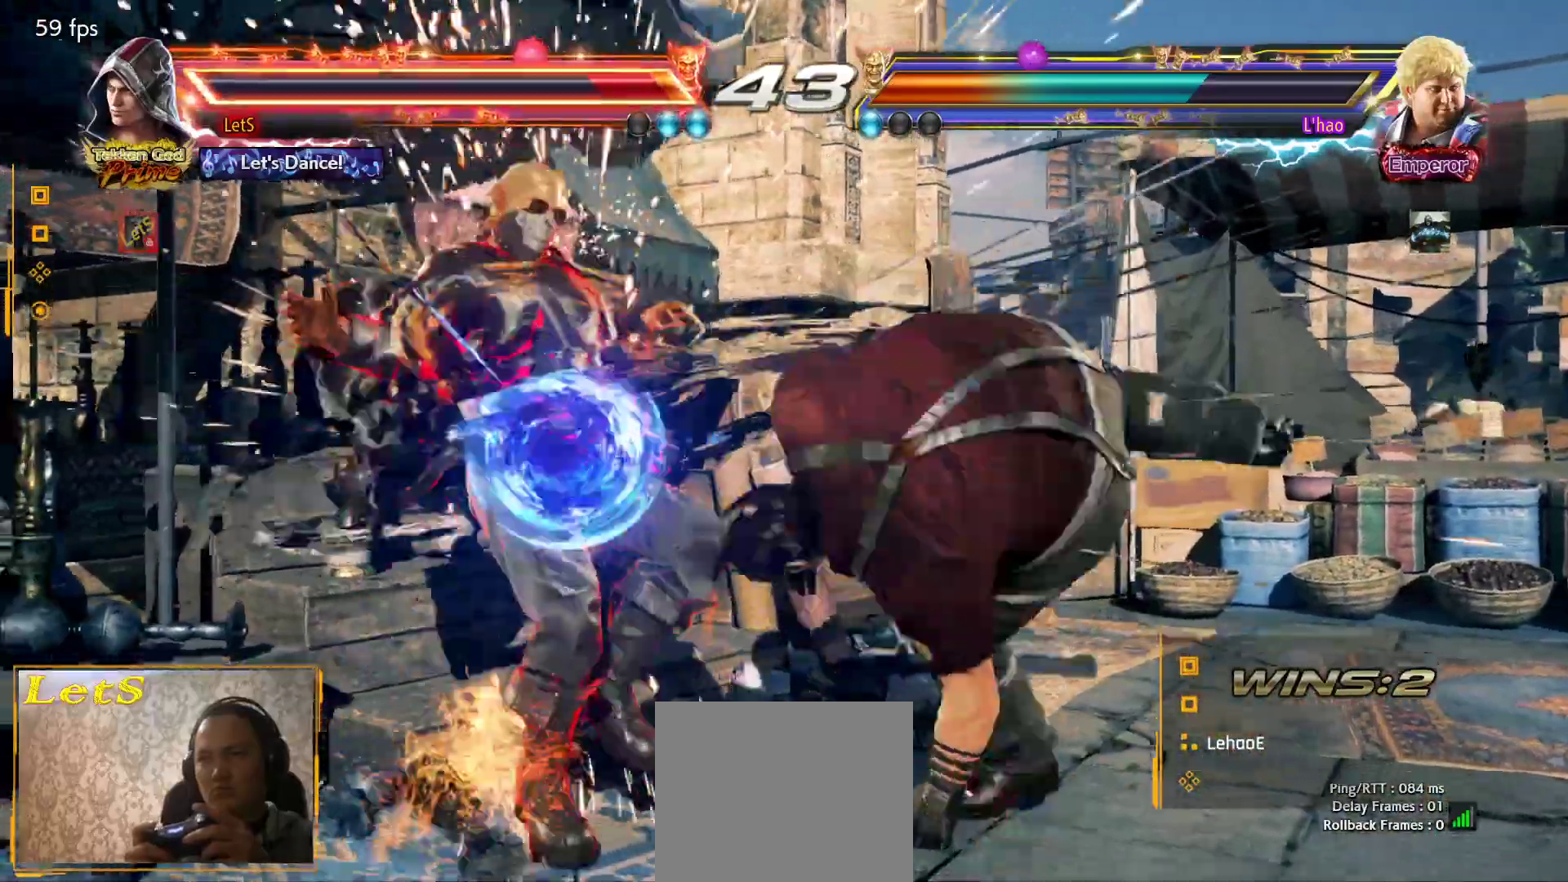
{"buttons": ["SQUARE"], "left_stick": "center", "right_stick": "center", "events": [[167, "SQUARE", "down"], [267, "SQUARE", "up"], [300, "SQUARE", "down"], [367, "SQUARE", "up"], [433, "SQUARE", "down"]]}
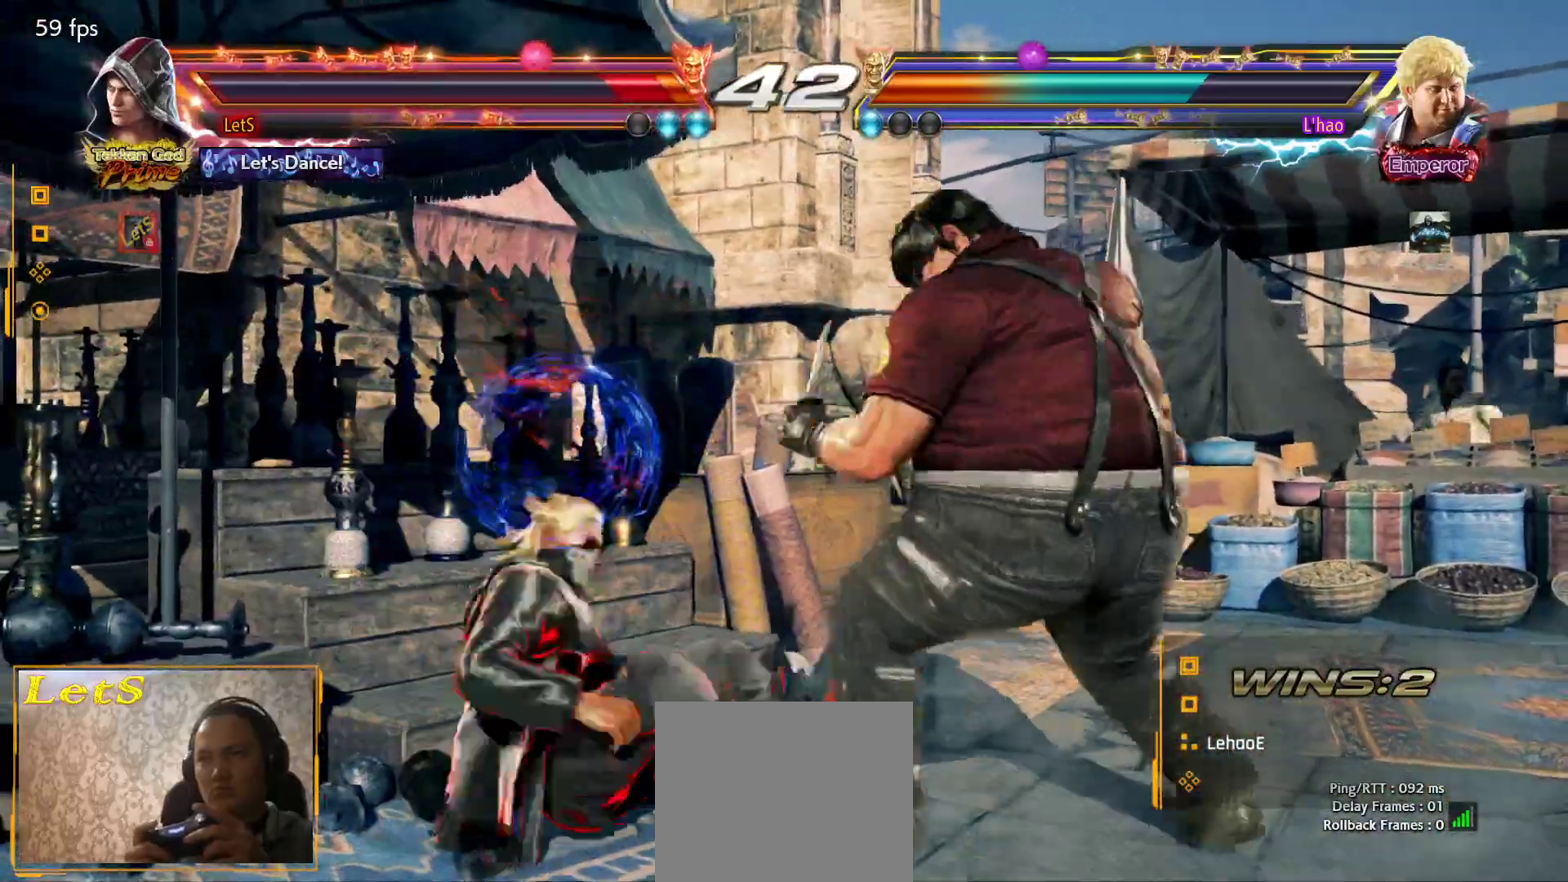
{"buttons": [], "left_stick": "center", "right_stick": "center", "events": [[67, "SQUARE", "up"], [233, "DPAD_LEFT", "down"], [333, "DPAD_LEFT", "up"], [400, "DPAD_LEFT", "down"], [500, "DPAD_LEFT", "up"]]}
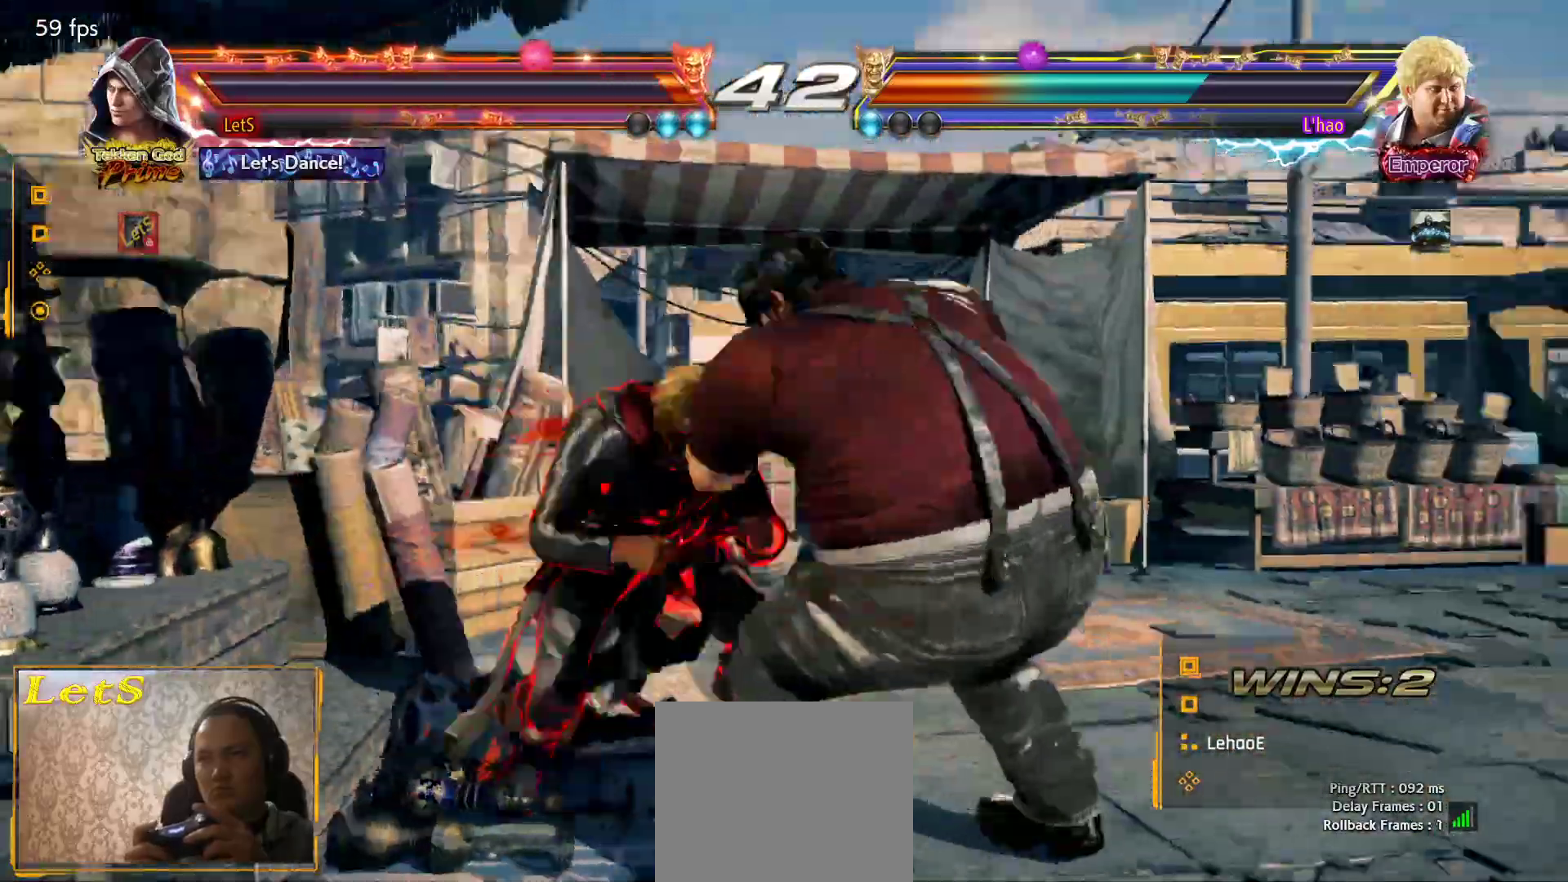
{"buttons": [], "left_stick": "center", "right_stick": "center", "events": [[33, "DPAD_DOWN", "down"], [33, "DPAD_RIGHT", "down"], [300, "DPAD_DOWN", "up"], [300, "DPAD_RIGHT", "up"], [400, "DPAD_LEFT", "down"], [467, "DPAD_LEFT", "up"]]}
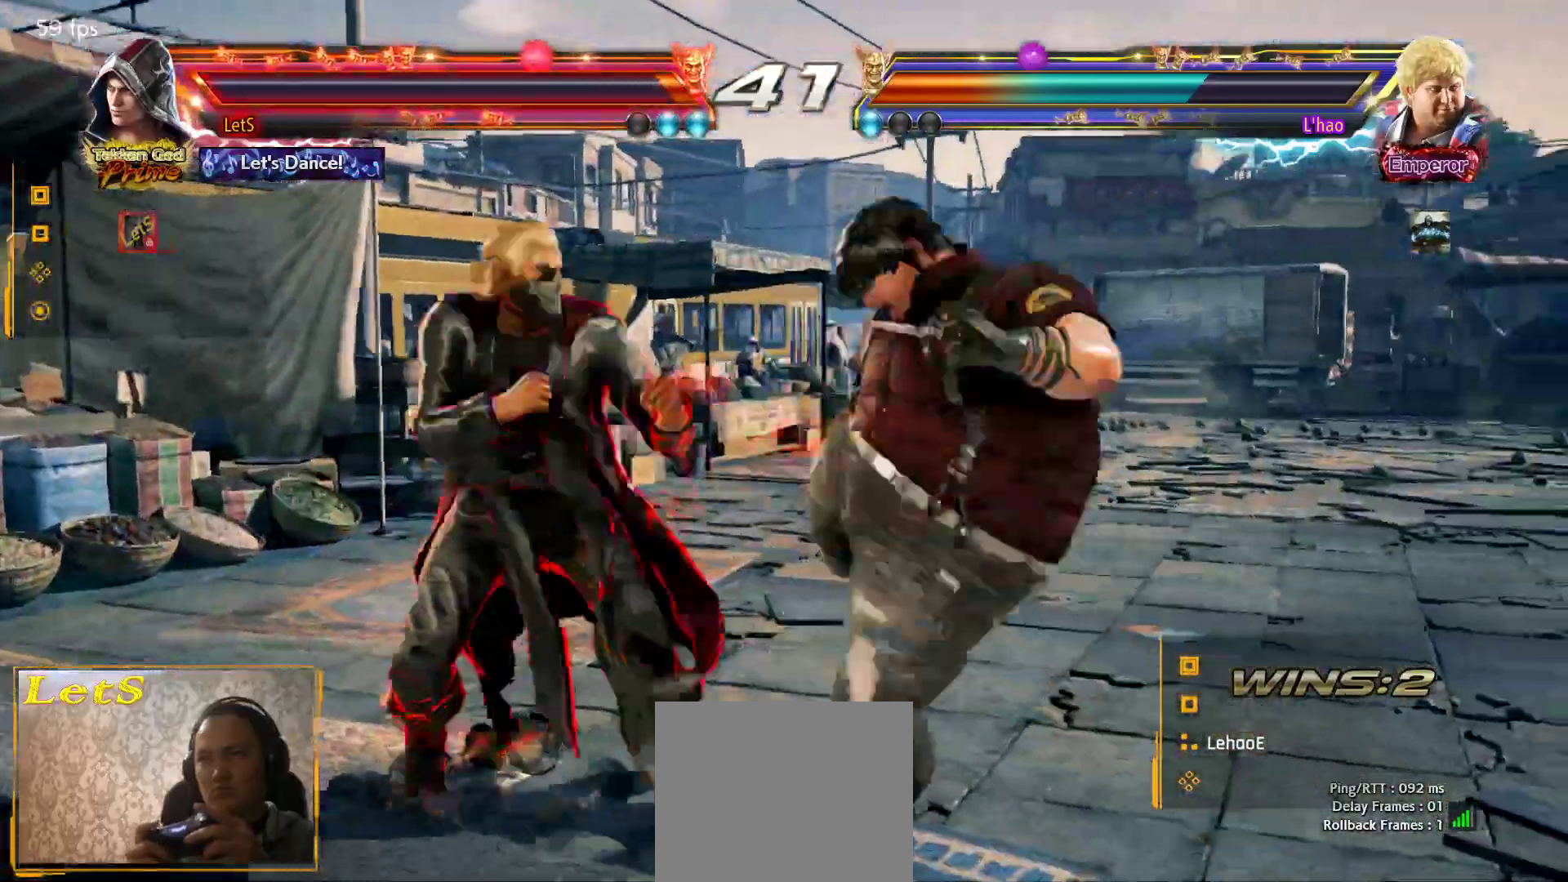
{"buttons": [], "left_stick": "center", "right_stick": "center", "events": [[33, "DPAD_LEFT", "down"], [267, "DPAD_LEFT", "up"]]}
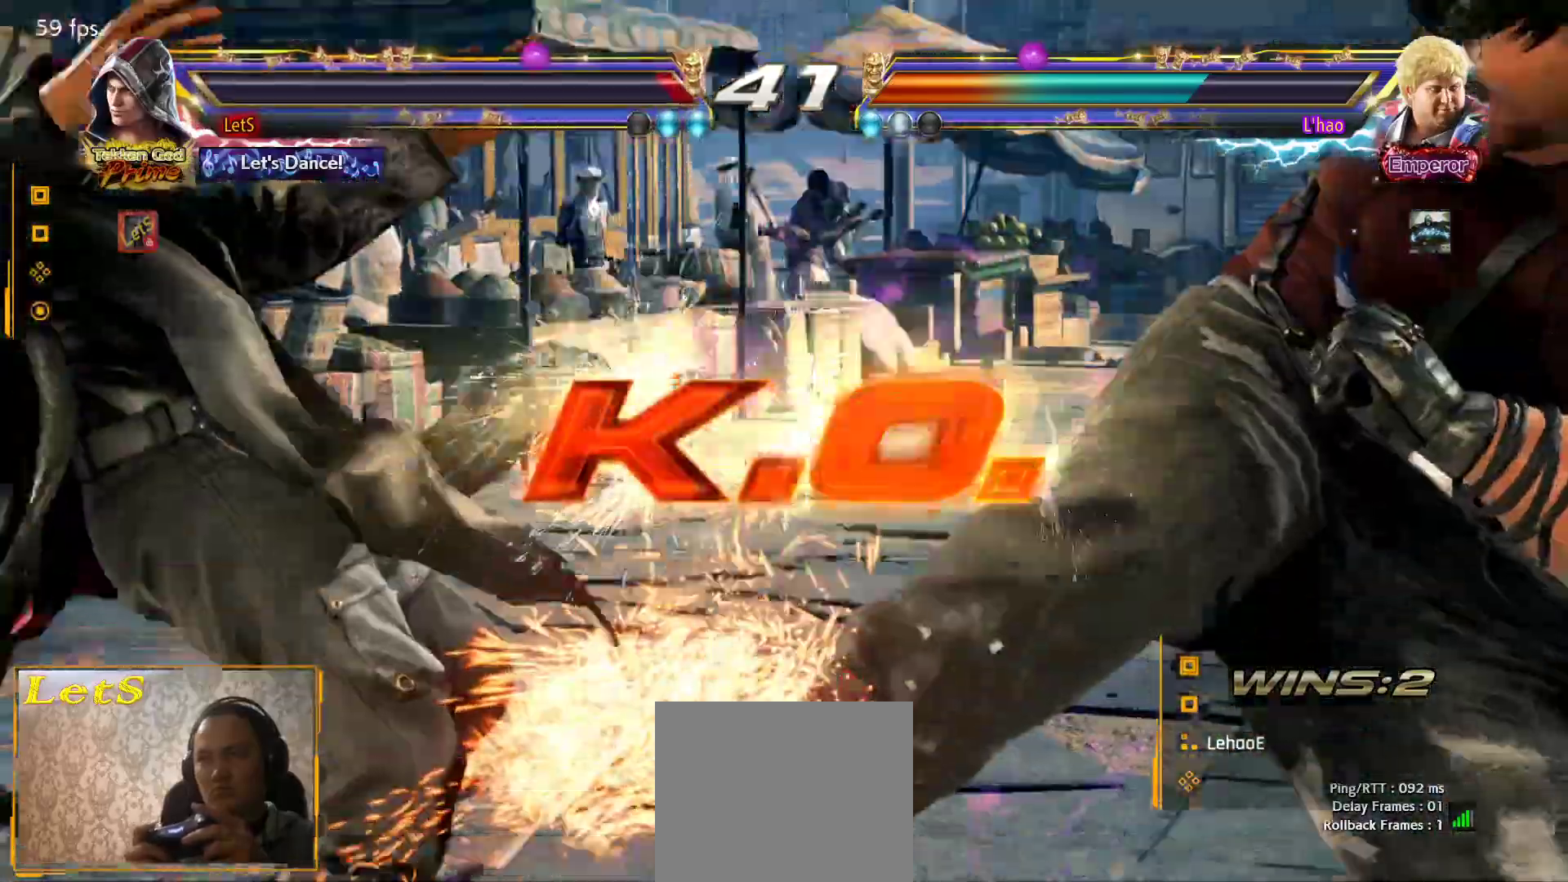
{"buttons": [], "left_stick": "center", "right_stick": "center", "events": [[67, "START", "down"], [500, "START", "up"]]}
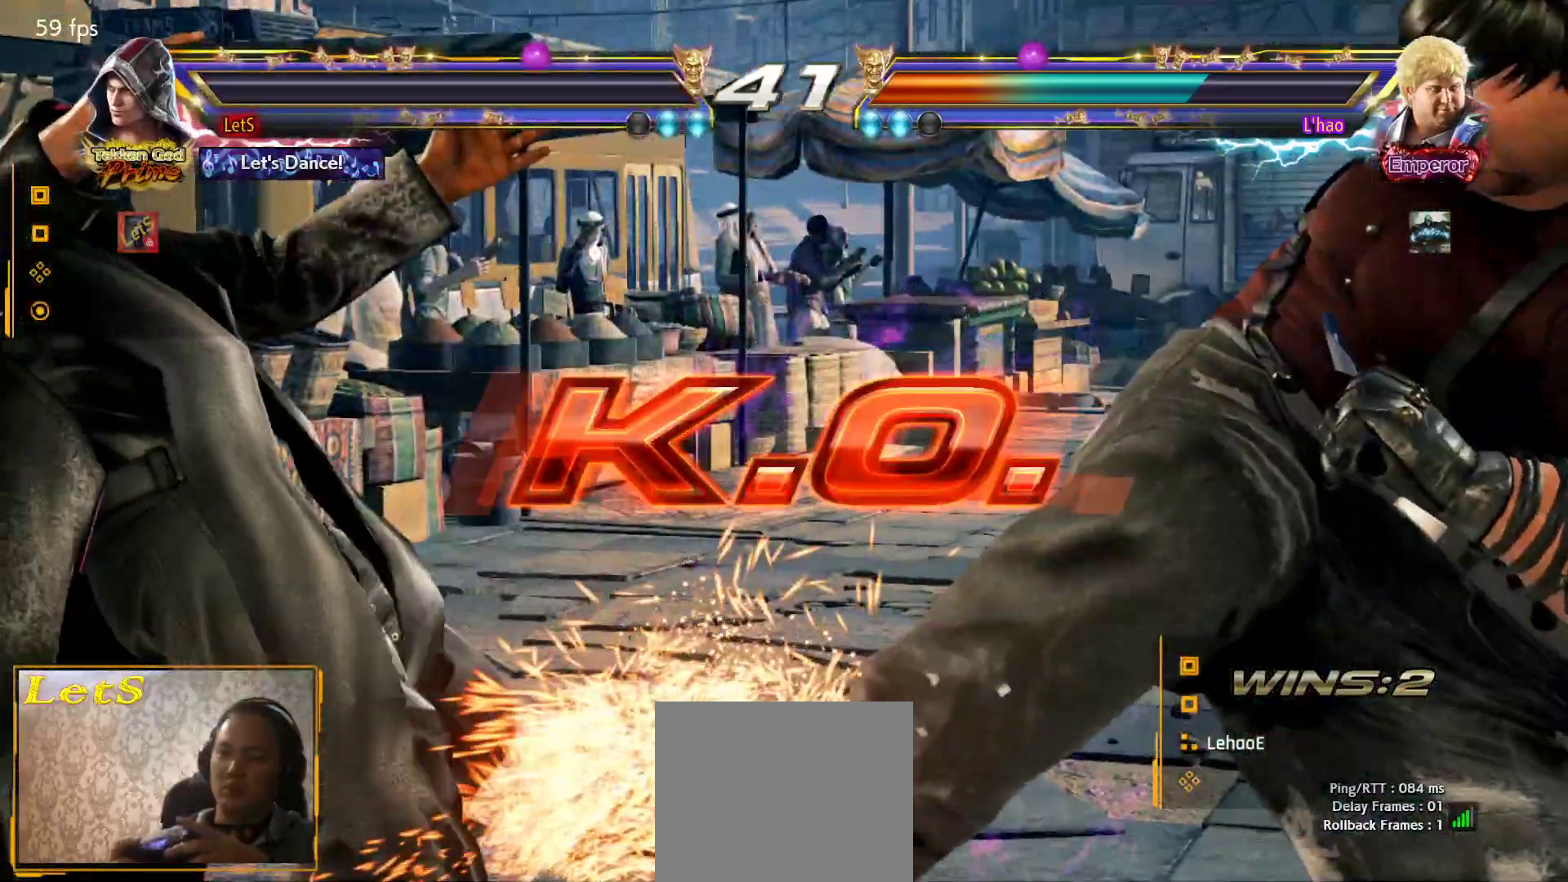
{"buttons": ["START"], "left_stick": "center", "right_stick": "center", "events": [[100, "START", "down"], [200, "START", "up"], [300, "START", "down"], [400, "START", "up"], [500, "START", "down"]]}
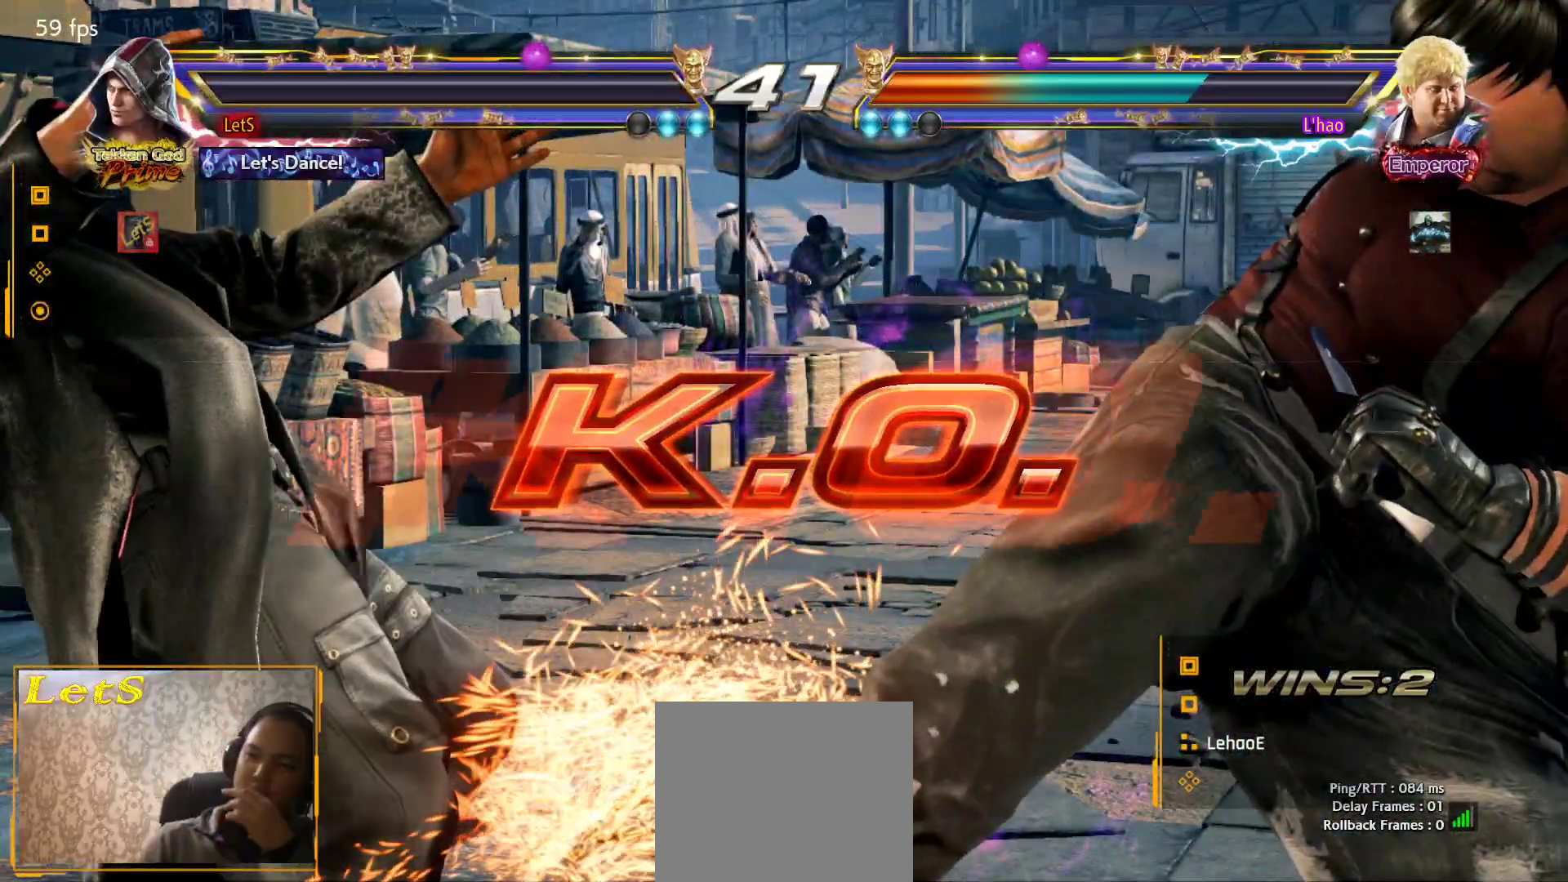
{"buttons": ["START"], "left_stick": "center", "right_stick": "center", "events": [[100, "START", "up"], [267, "START", "down"], [333, "START", "up"], [433, "START", "down"]]}
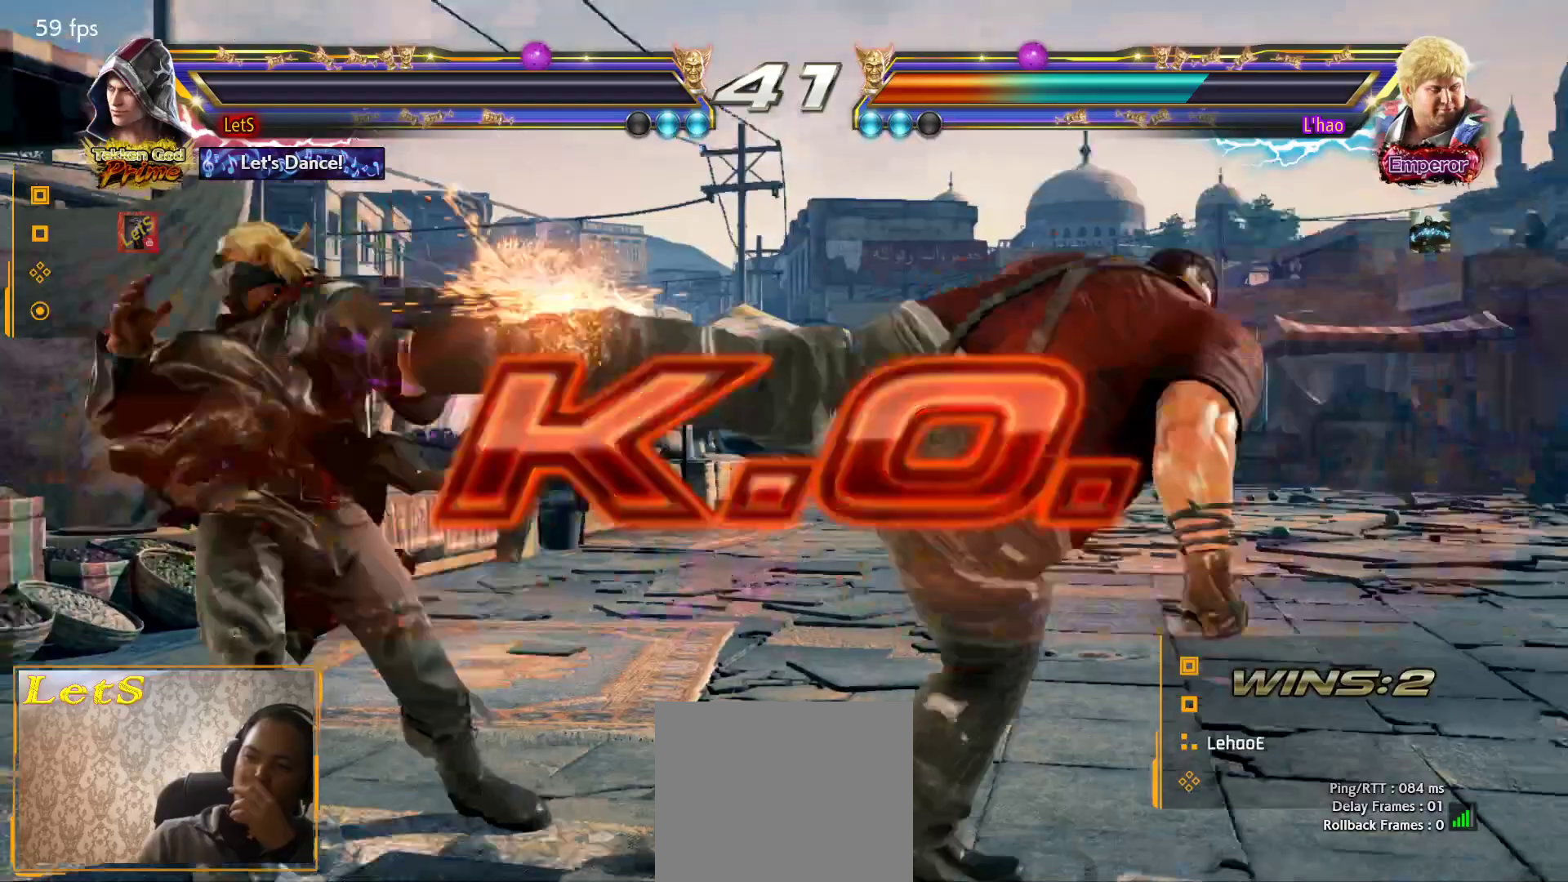
{"buttons": ["START"], "left_stick": "center", "right_stick": "center", "events": [[33, "START", "up"], [100, "START", "down"], [233, "START", "up"], [333, "START", "down"], [400, "START", "up"], [500, "START", "down"]]}
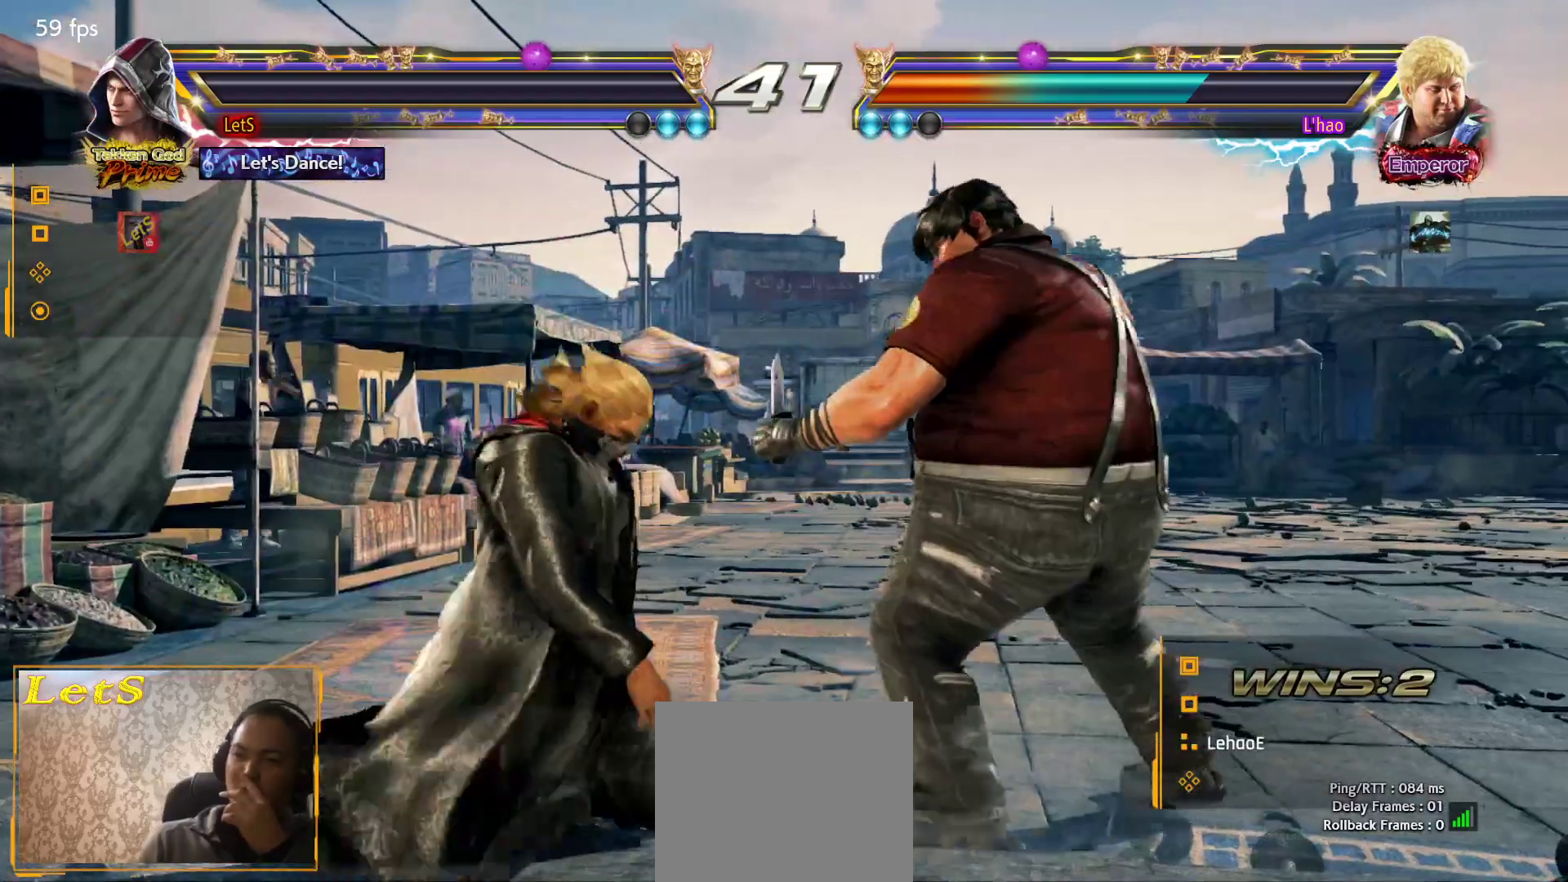
{"buttons": [], "left_stick": "center", "right_stick": "center", "events": [[100, "START", "up"], [200, "START", "down"], [267, "START", "up"], [367, "START", "down"], [467, "START", "up"]]}
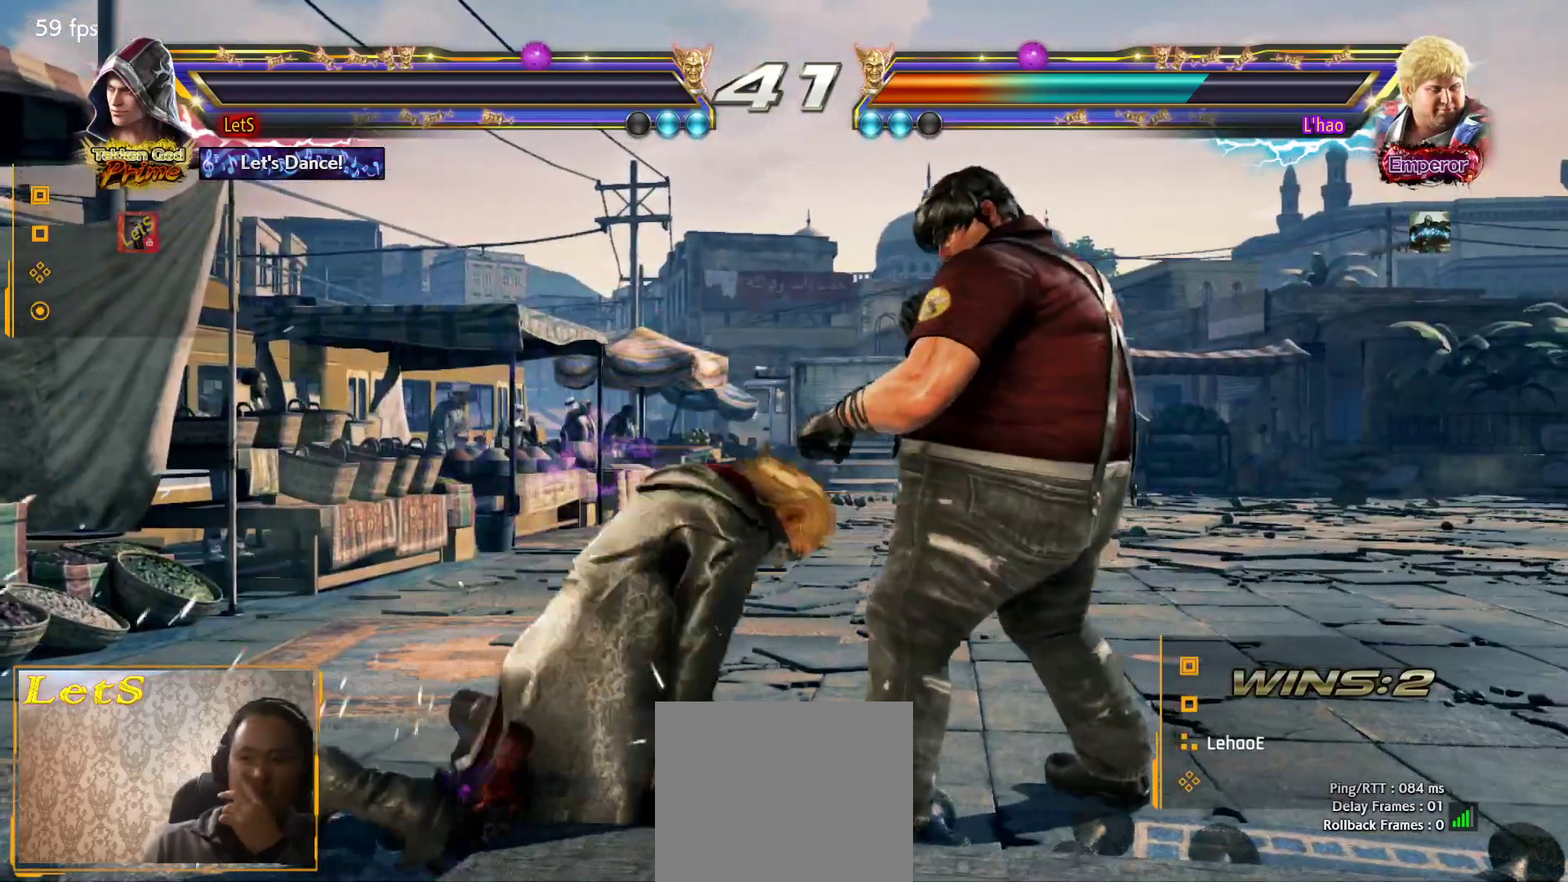
{"buttons": ["START"], "left_stick": "center", "right_stick": "center", "events": [[33, "START", "down"], [167, "START", "up"], [267, "START", "down"], [367, "START", "up"], [467, "START", "down"]]}
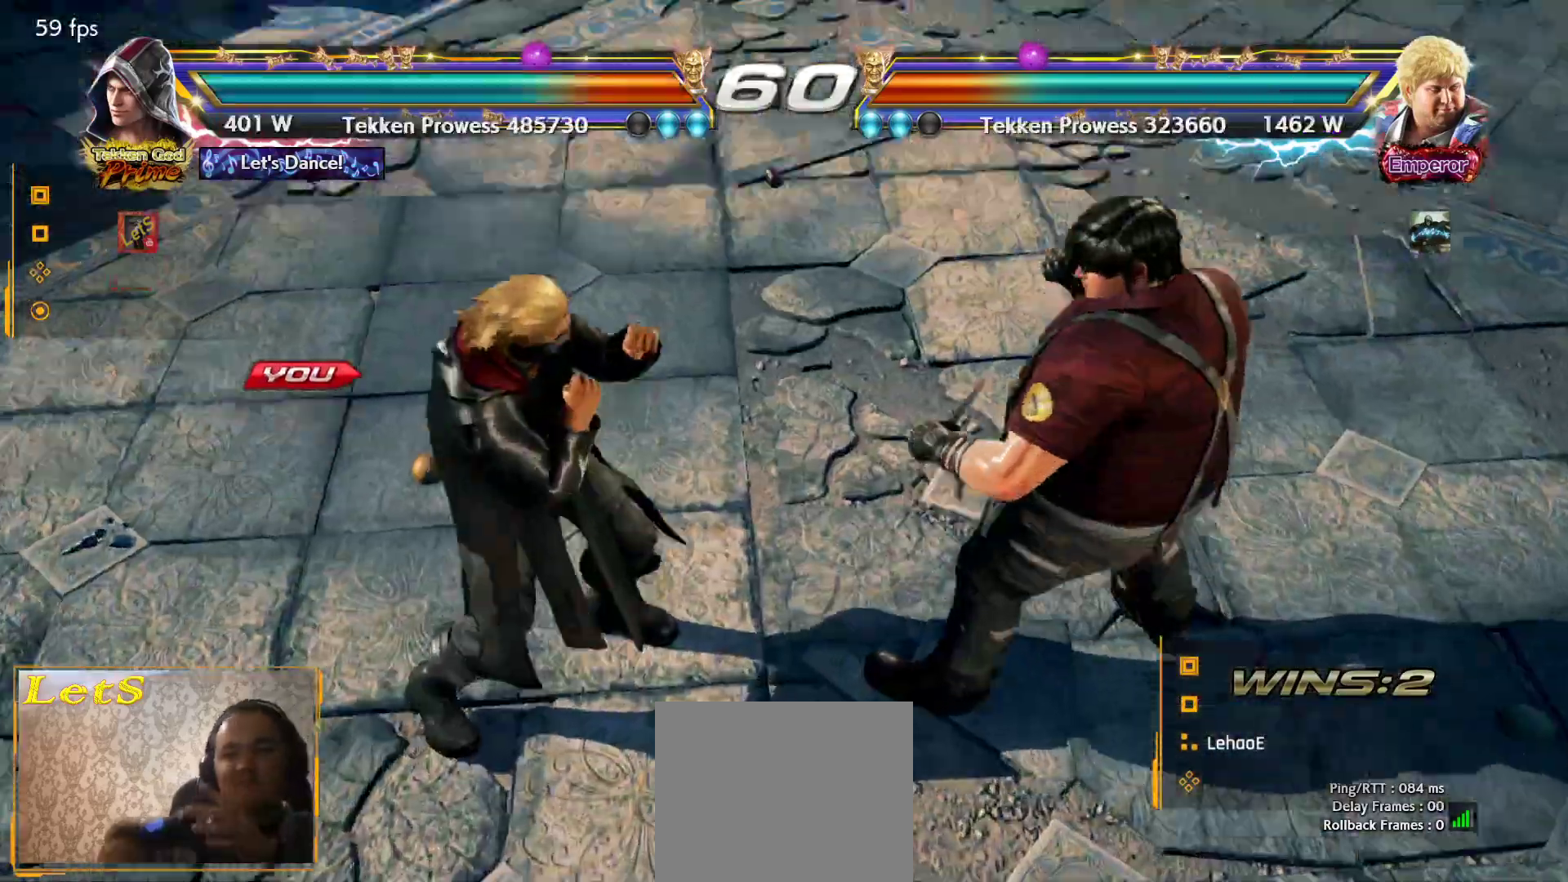
{"buttons": ["DPAD_LEFT"], "left_stick": "center", "right_stick": "center", "events": [[100, "START", "up"], [200, "DPAD_DOWN", "down"], [267, "DPAD_RIGHT", "down"], [367, "DPAD_DOWN", "up"], [400, "DPAD_RIGHT", "up"], [400, "DPAD_UP", "down"], [433, "DPAD_LEFT", "down"], [467, "DPAD_UP", "up"]]}
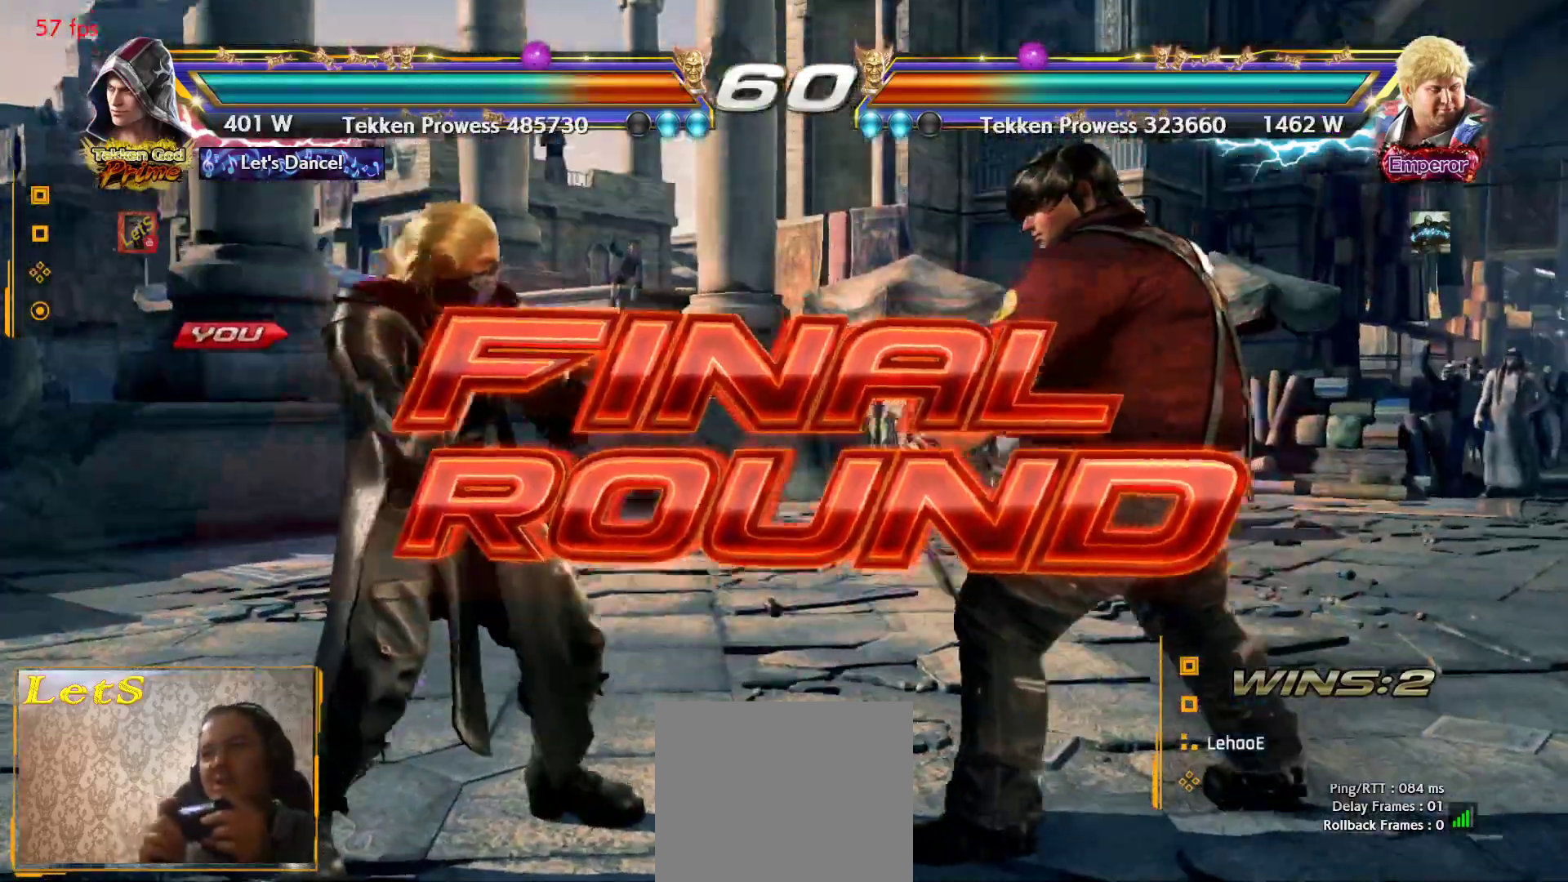
{"buttons": [], "left_stick": "center", "right_stick": "center", "events": [[67, "DPAD_DOWN", "down"], [67, "DPAD_LEFT", "up"], [200, "DPAD_RIGHT", "down"], [233, "DPAD_DOWN", "up"], [367, "DPAD_RIGHT", "up"], [400, "DPAD_LEFT", "down"], [500, "DPAD_LEFT", "up"]]}
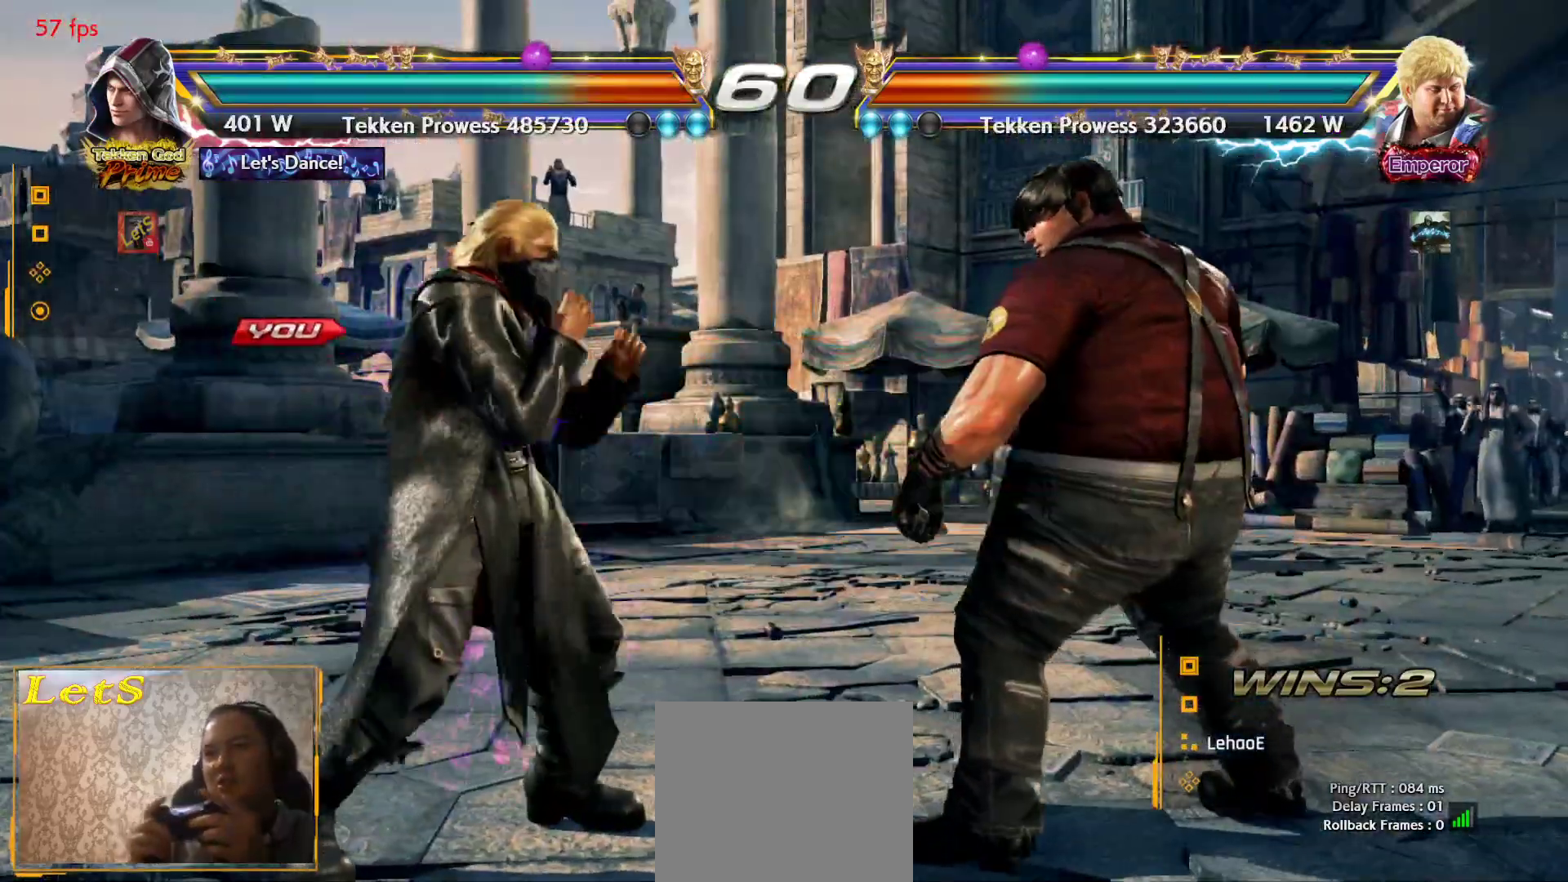
{"buttons": ["DPAD_LEFT"], "left_stick": "center", "right_stick": "center", "events": [[133, "DPAD_DOWN", "down"], [233, "DPAD_RIGHT", "down"], [267, "DPAD_DOWN", "up"], [367, "DPAD_UP", "down"], [400, "DPAD_RIGHT", "up"], [500, "DPAD_LEFT", "down"], [500, "DPAD_UP", "up"]]}
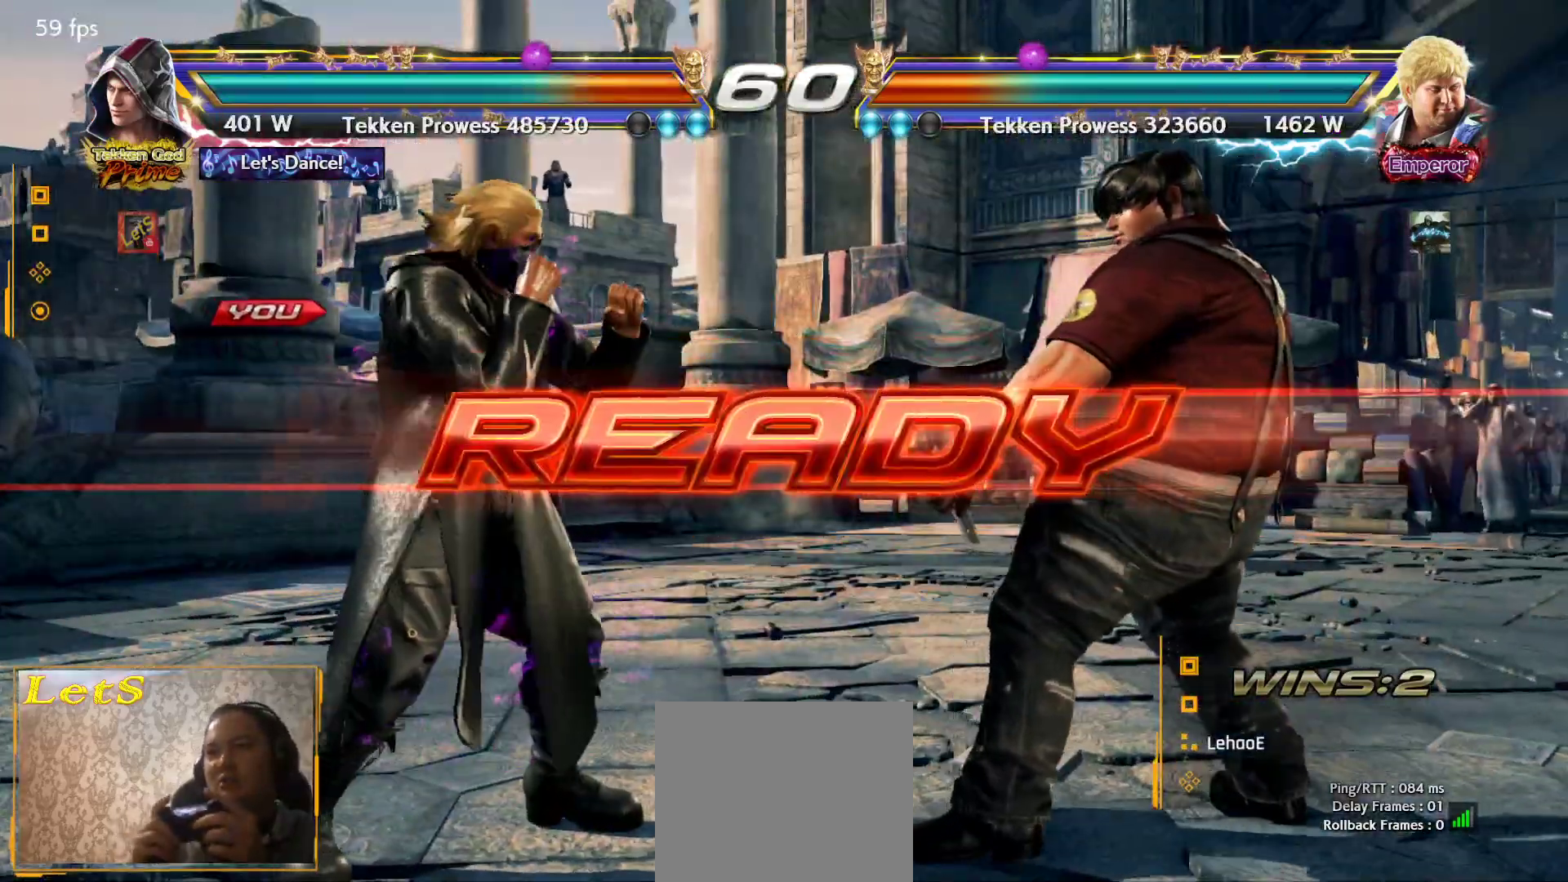
{"buttons": [], "left_stick": "center", "right_stick": "center", "events": [[33, "DPAD_LEFT", "up"]]}